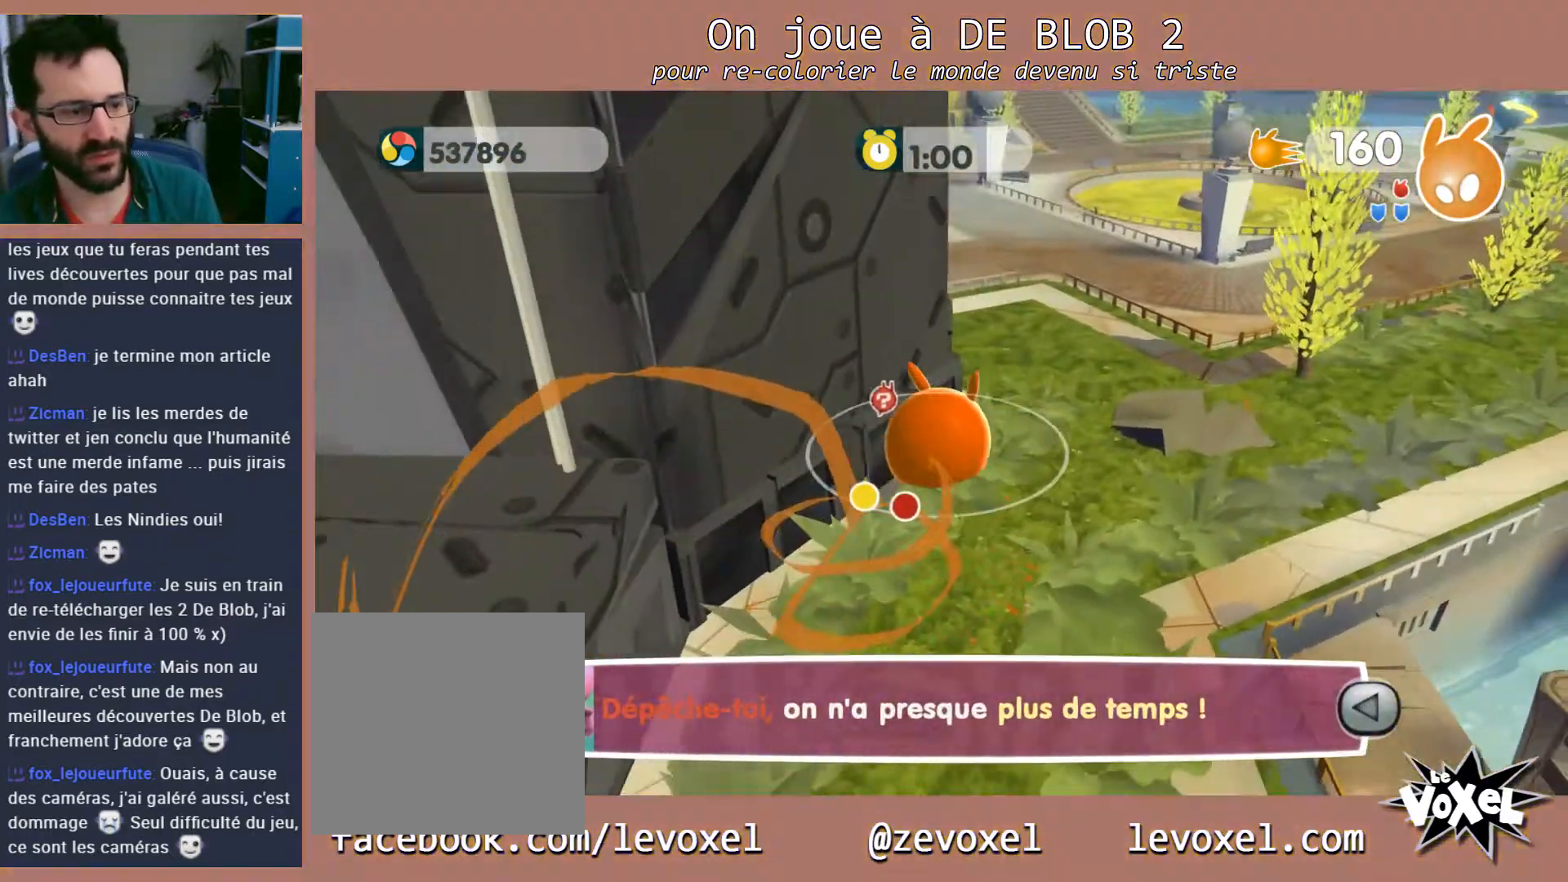
Gameplay with a controller (Xbox layout); each line is a JSON object with the inputs held at the frame after it. "events" lists button and stick changes between this image and that frame as [ms after this image, input, new state], when the widget could be followed in between. Not read: L3 R3.
{"buttons": [], "left_stick": "up", "right_stick": "center", "events": []}
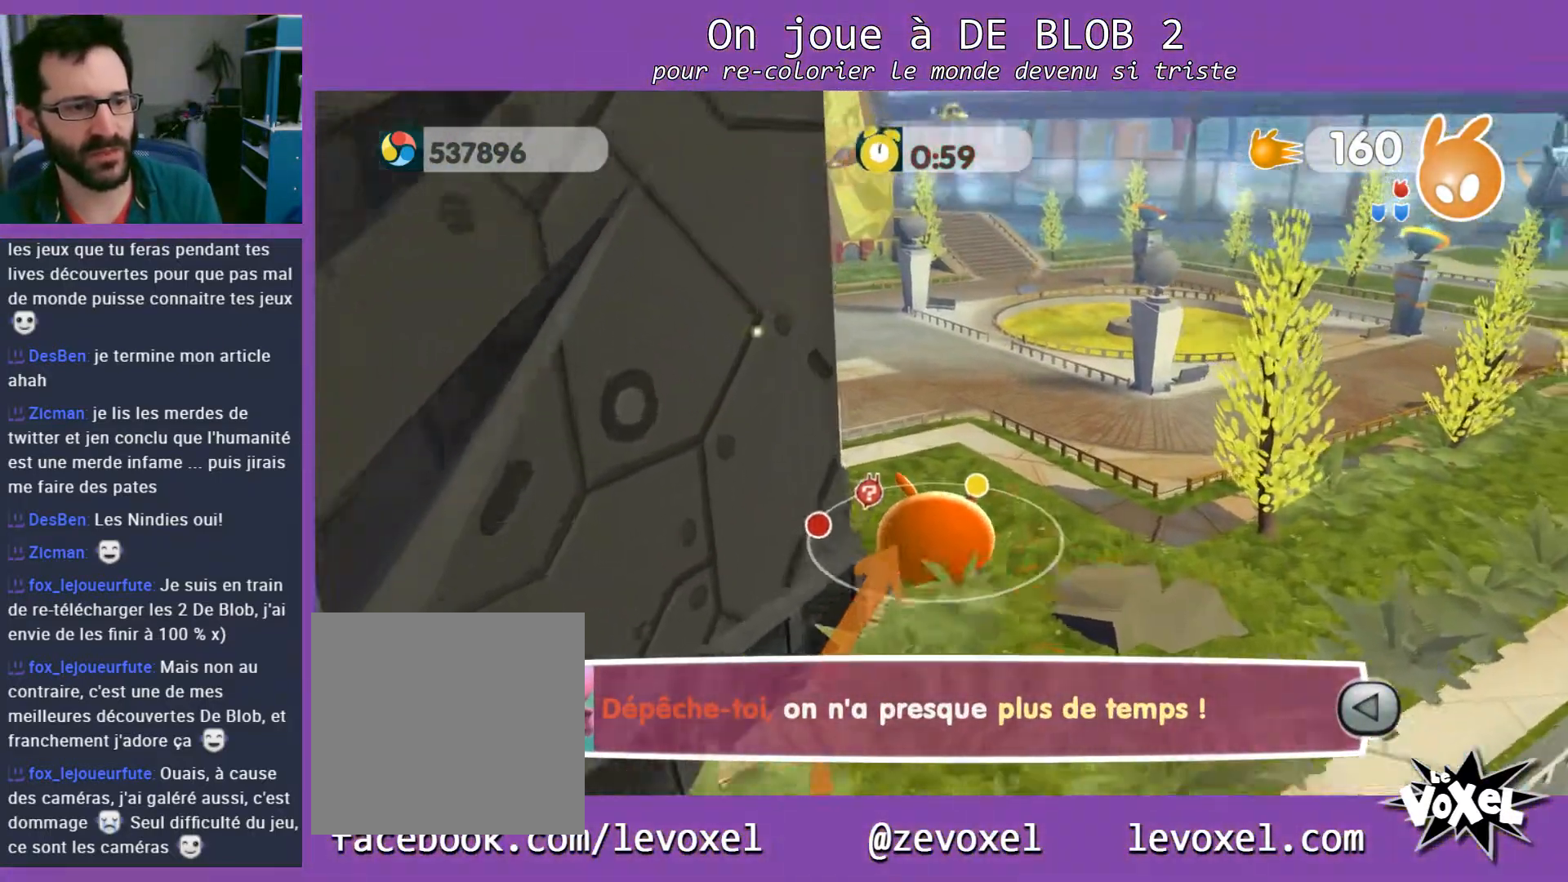
{"buttons": [], "left_stick": "up", "right_stick": "center", "events": [[33, "A", "down"], [300, "A", "up"]]}
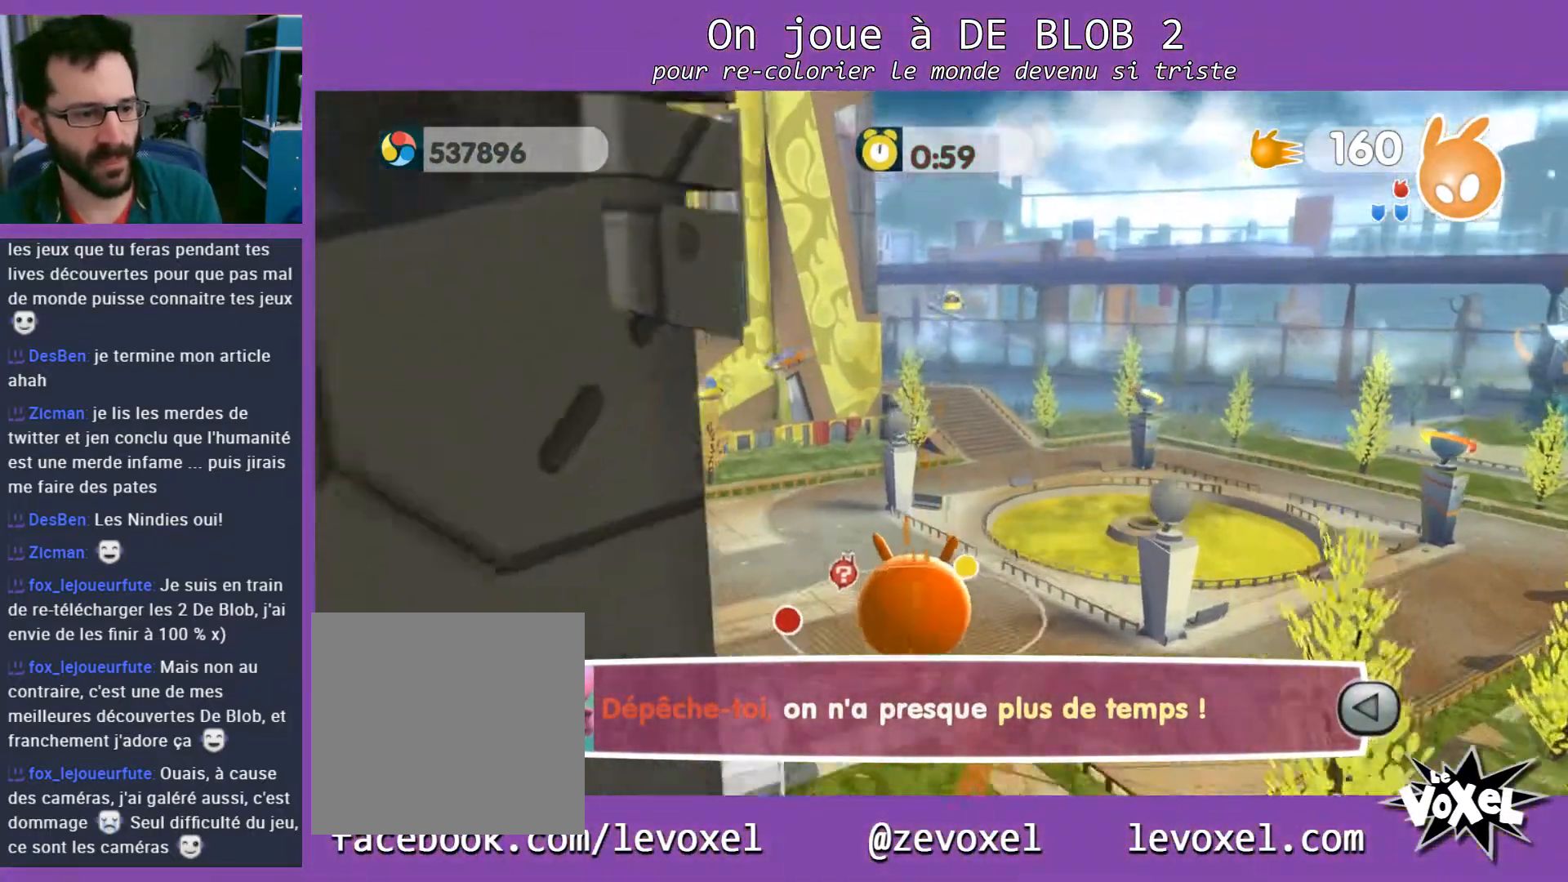
{"buttons": [], "left_stick": "up-right", "right_stick": "up-left", "events": [[167, "right_stick", "up-left"], [233, "left_stick", "center"], [333, "left_stick", "up-right"]]}
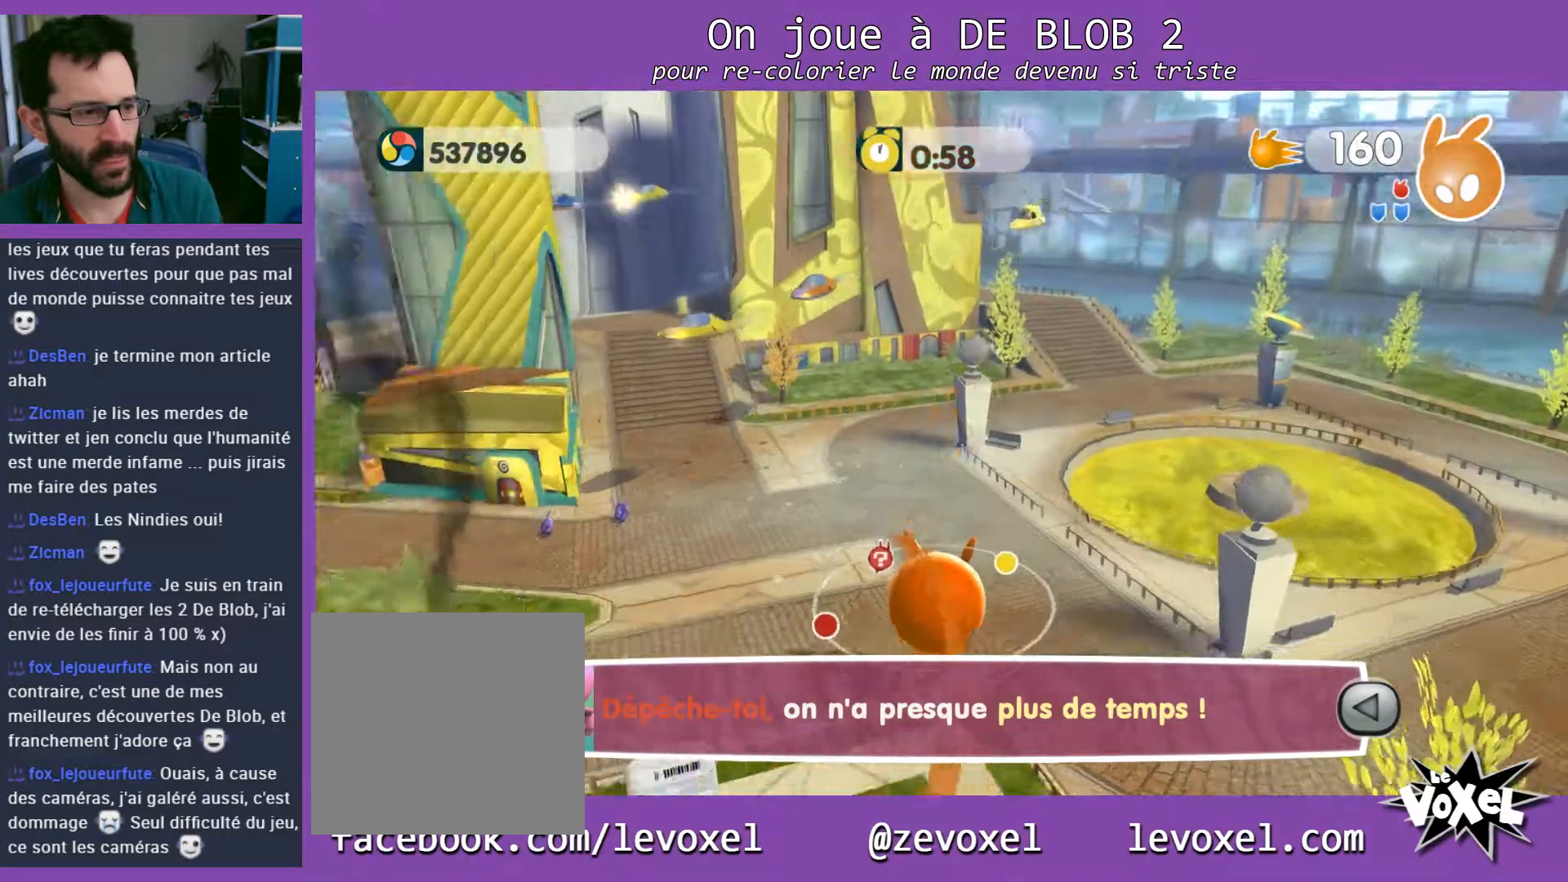
{"buttons": [], "left_stick": "up-right", "right_stick": "center", "events": [[267, "right_stick", "center"]]}
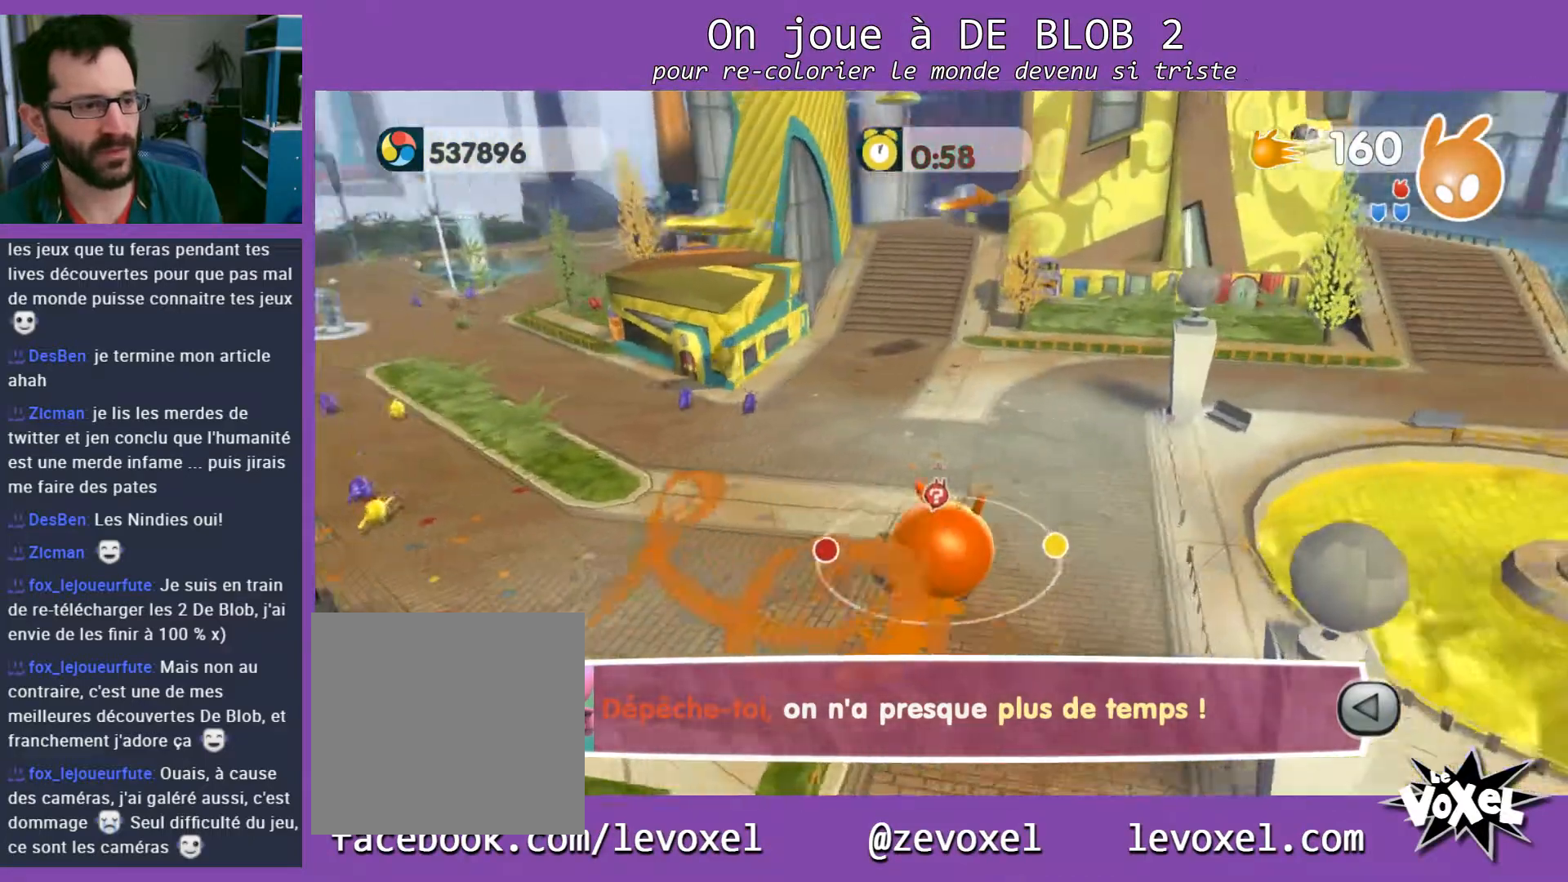
{"buttons": [], "left_stick": "up-right", "right_stick": "up", "events": [[100, "right_stick", "up"]]}
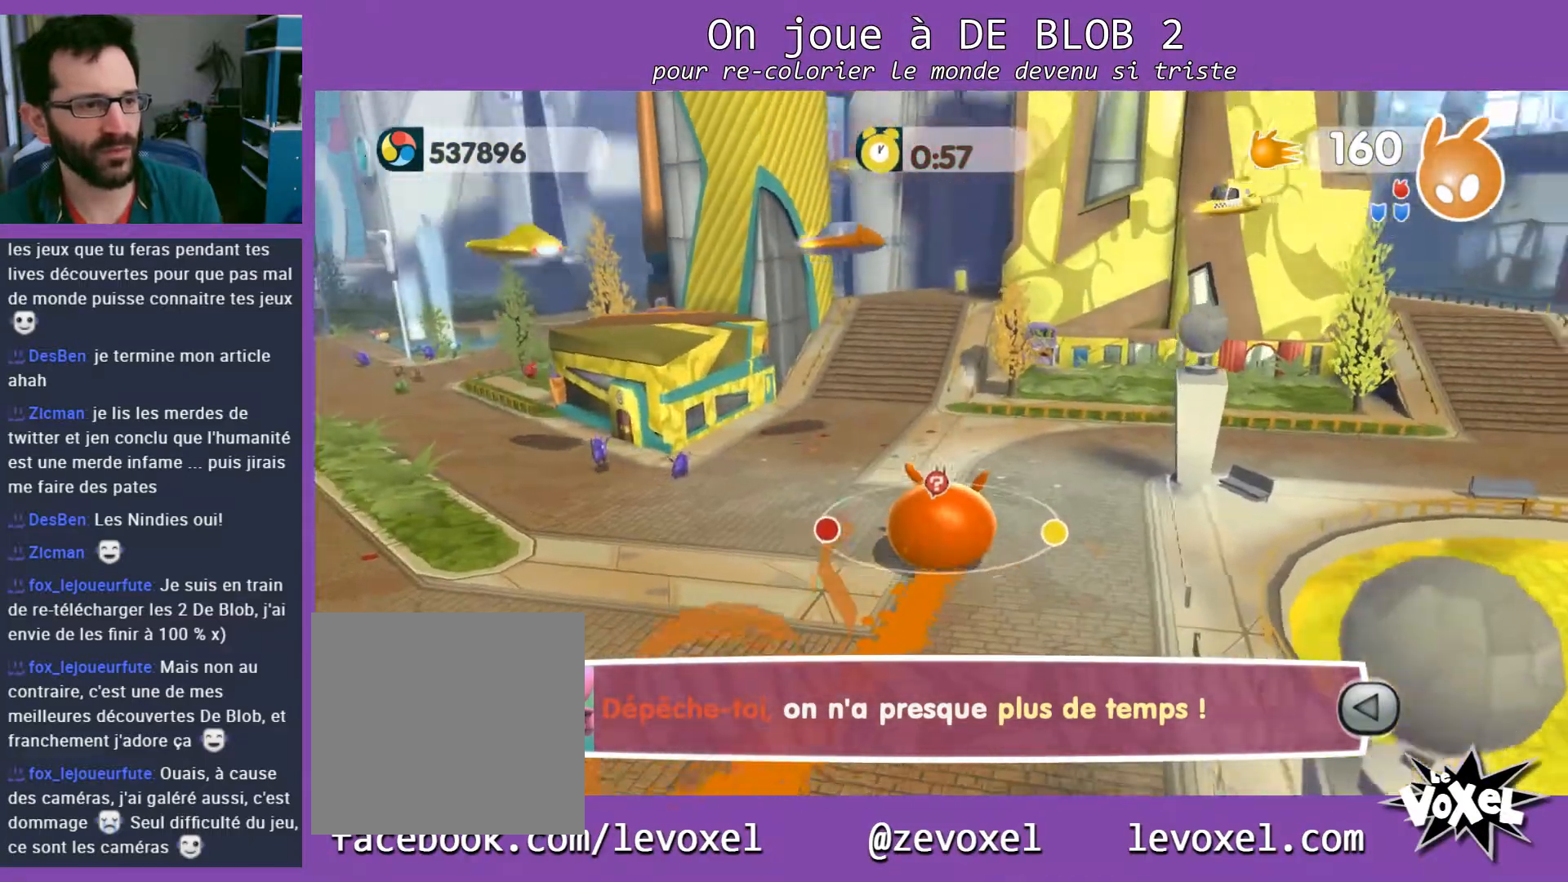
{"buttons": ["L2"], "left_stick": "up", "right_stick": "center", "events": [[33, "right_stick", "center"], [100, "left_stick", "up"], [333, "L2", "down"]]}
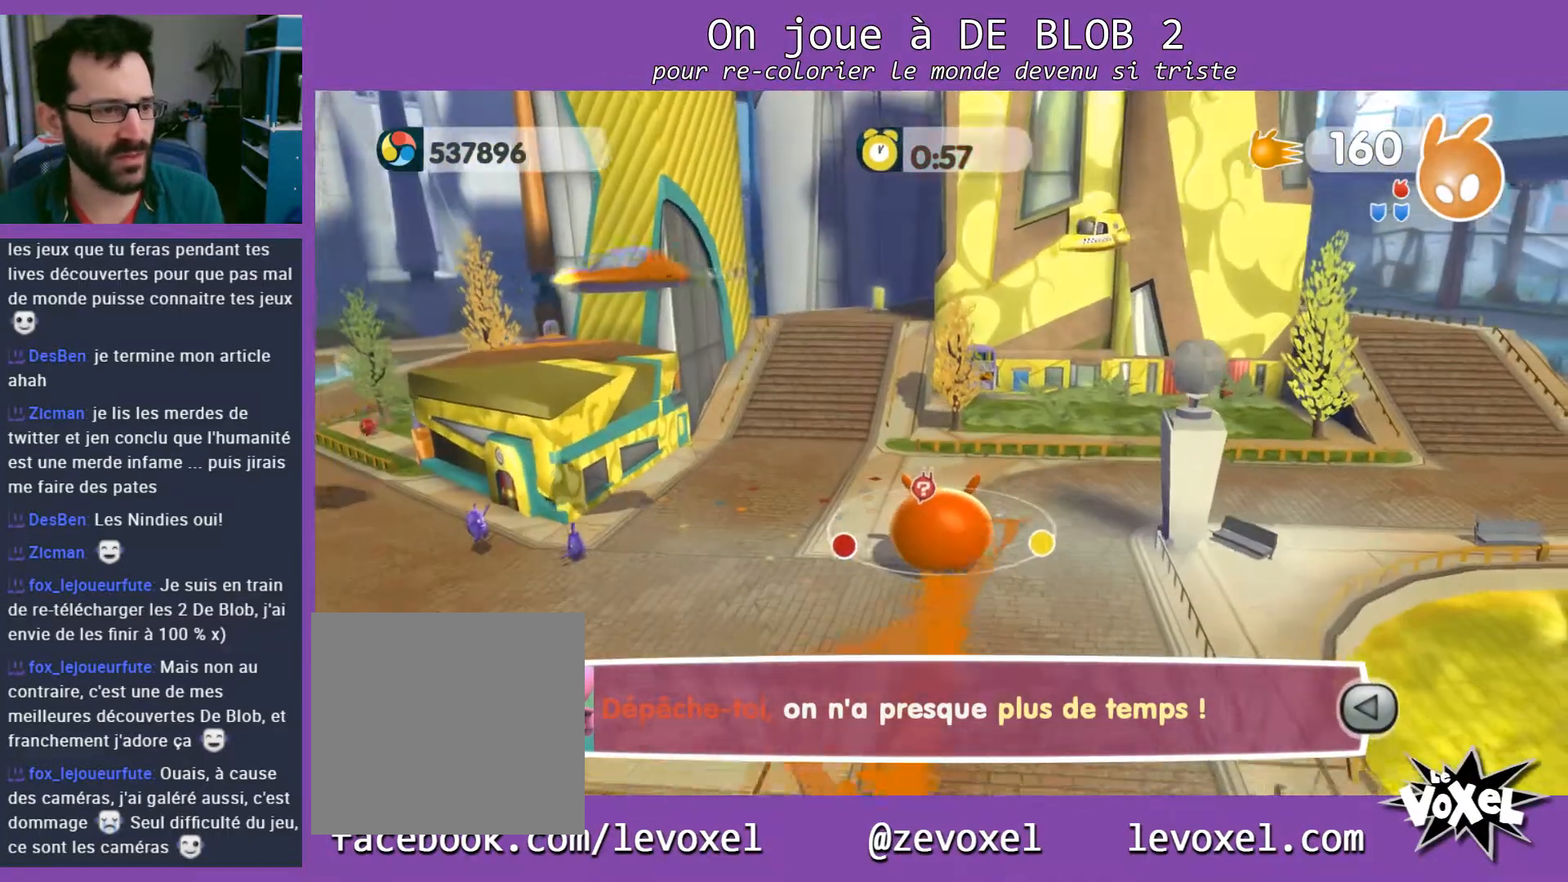
{"buttons": [], "left_stick": "up", "right_stick": "center", "events": [[300, "L2", "up"]]}
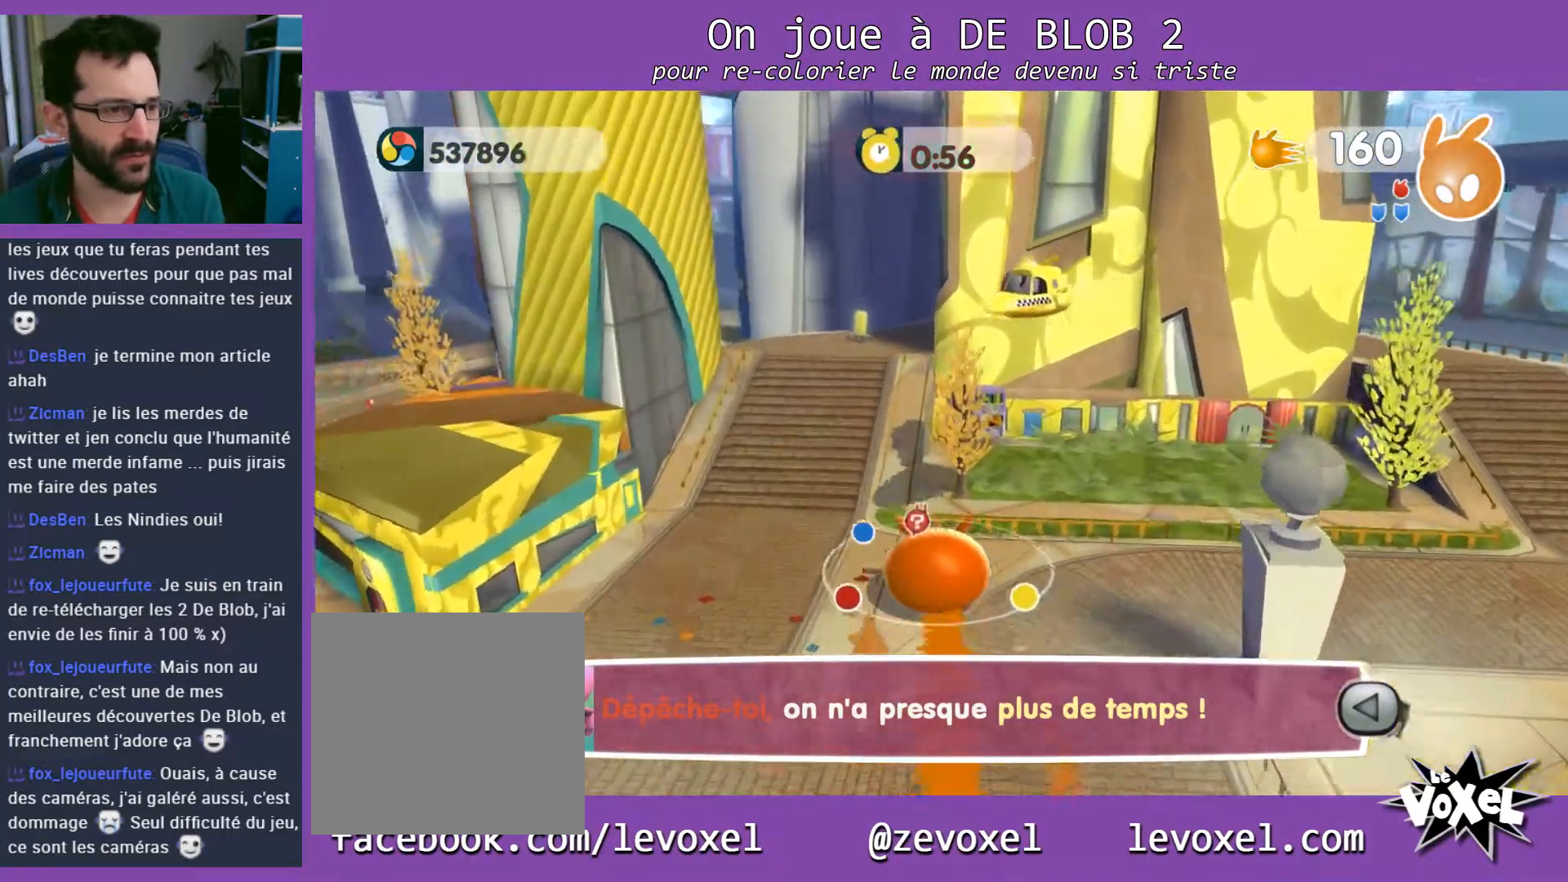
{"buttons": ["L2"], "left_stick": "up", "right_stick": "center", "events": [[100, "L2", "down"], [167, "A", "down"], [267, "A", "up"], [333, "A", "down"], [367, "A", "up"], [433, "A", "down"], [500, "A", "up"]]}
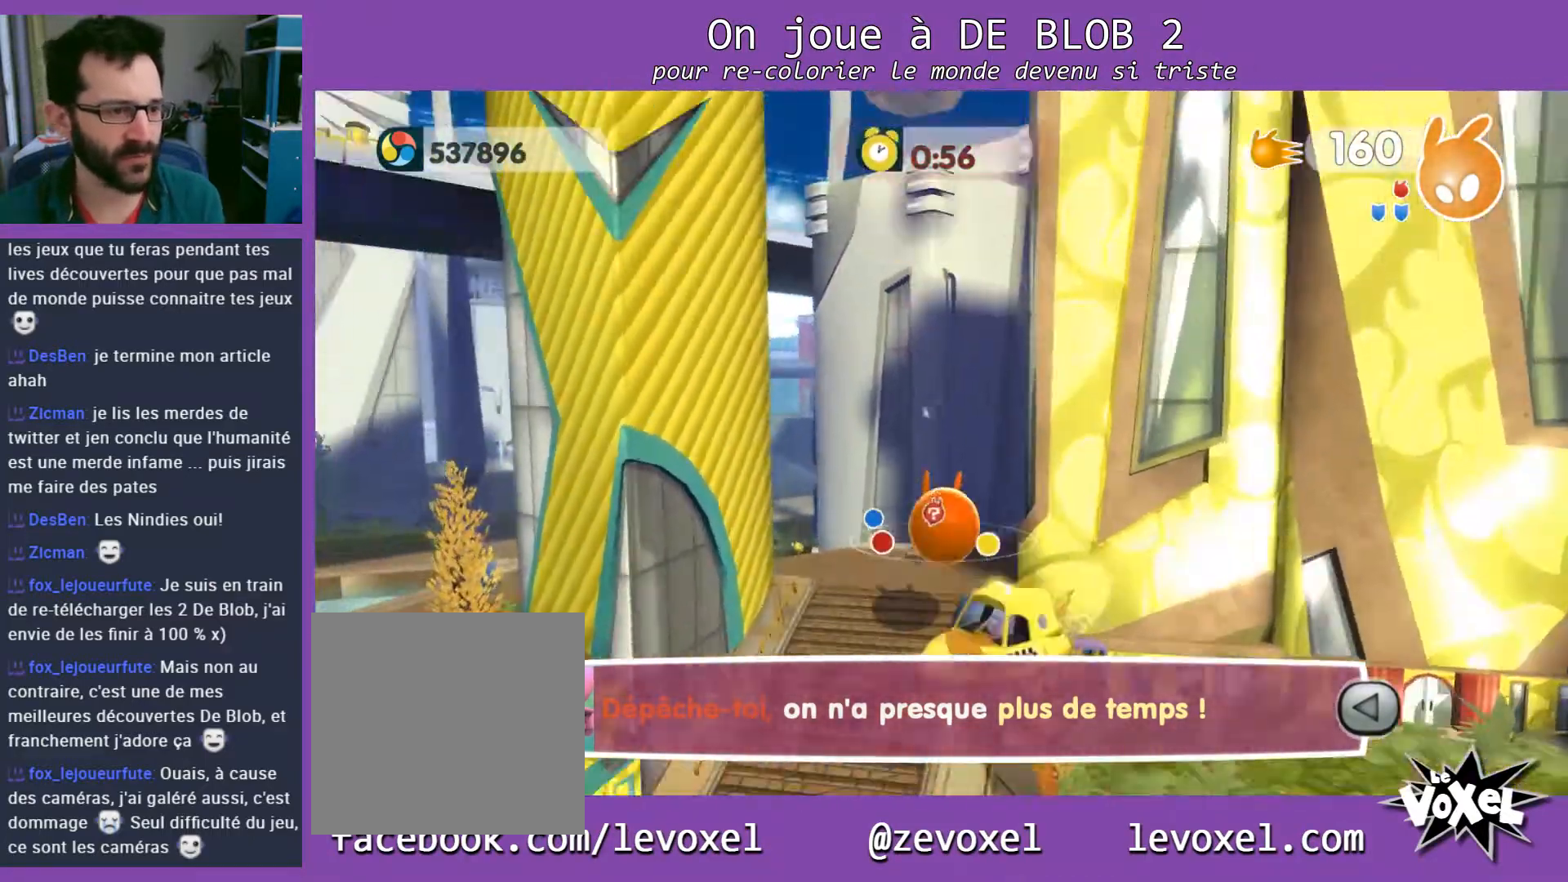
{"buttons": [], "left_stick": "up", "right_stick": "center", "events": [[233, "L2", "up"]]}
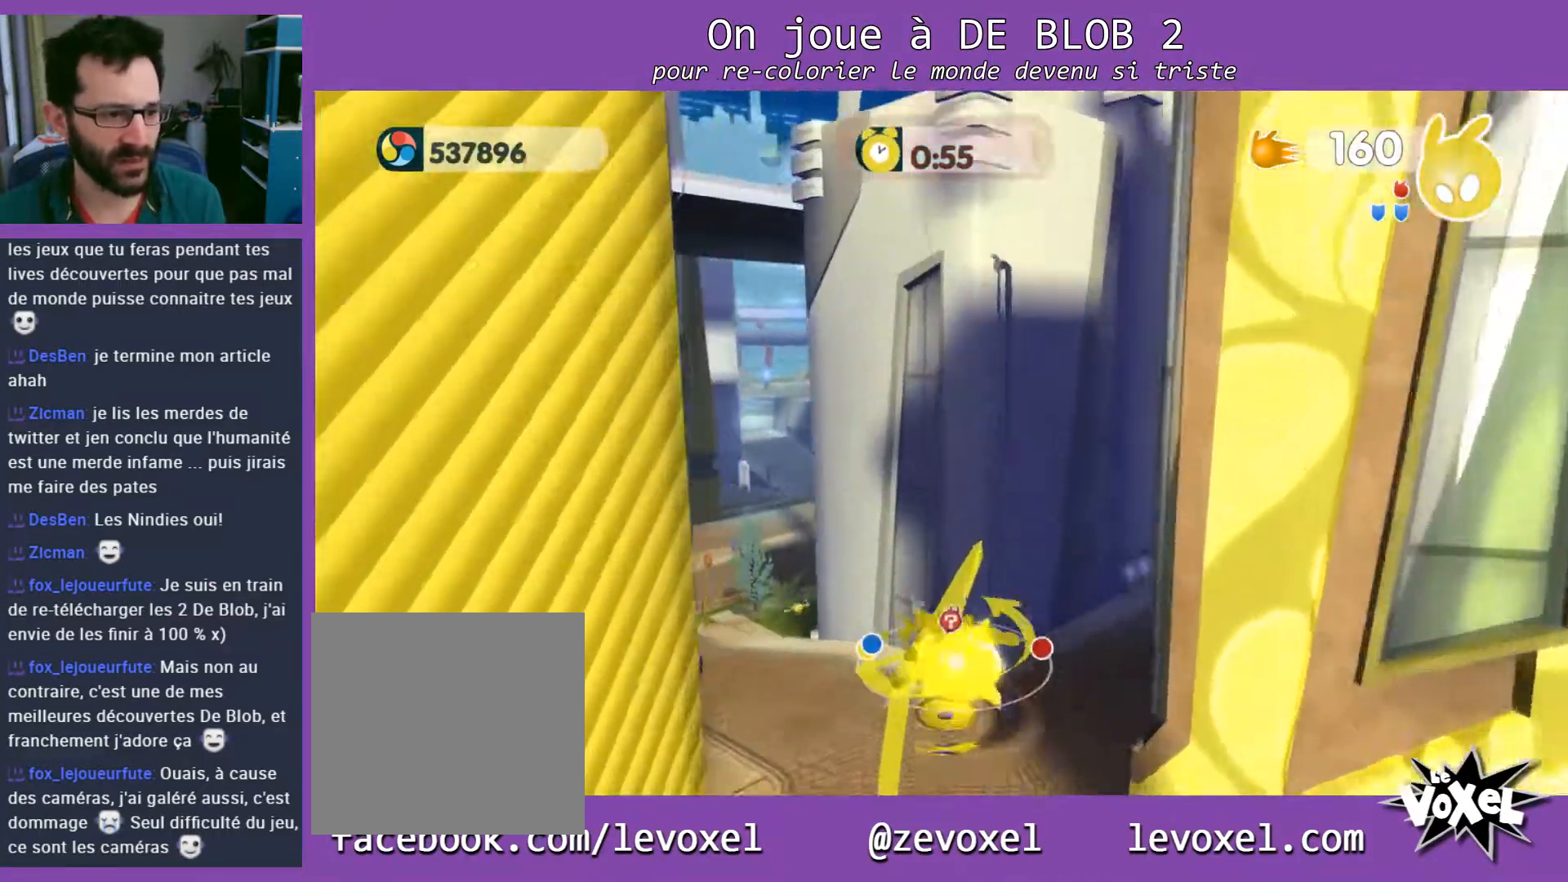
{"buttons": [], "left_stick": "up-right", "right_stick": "center", "events": [[433, "left_stick", "up-right"]]}
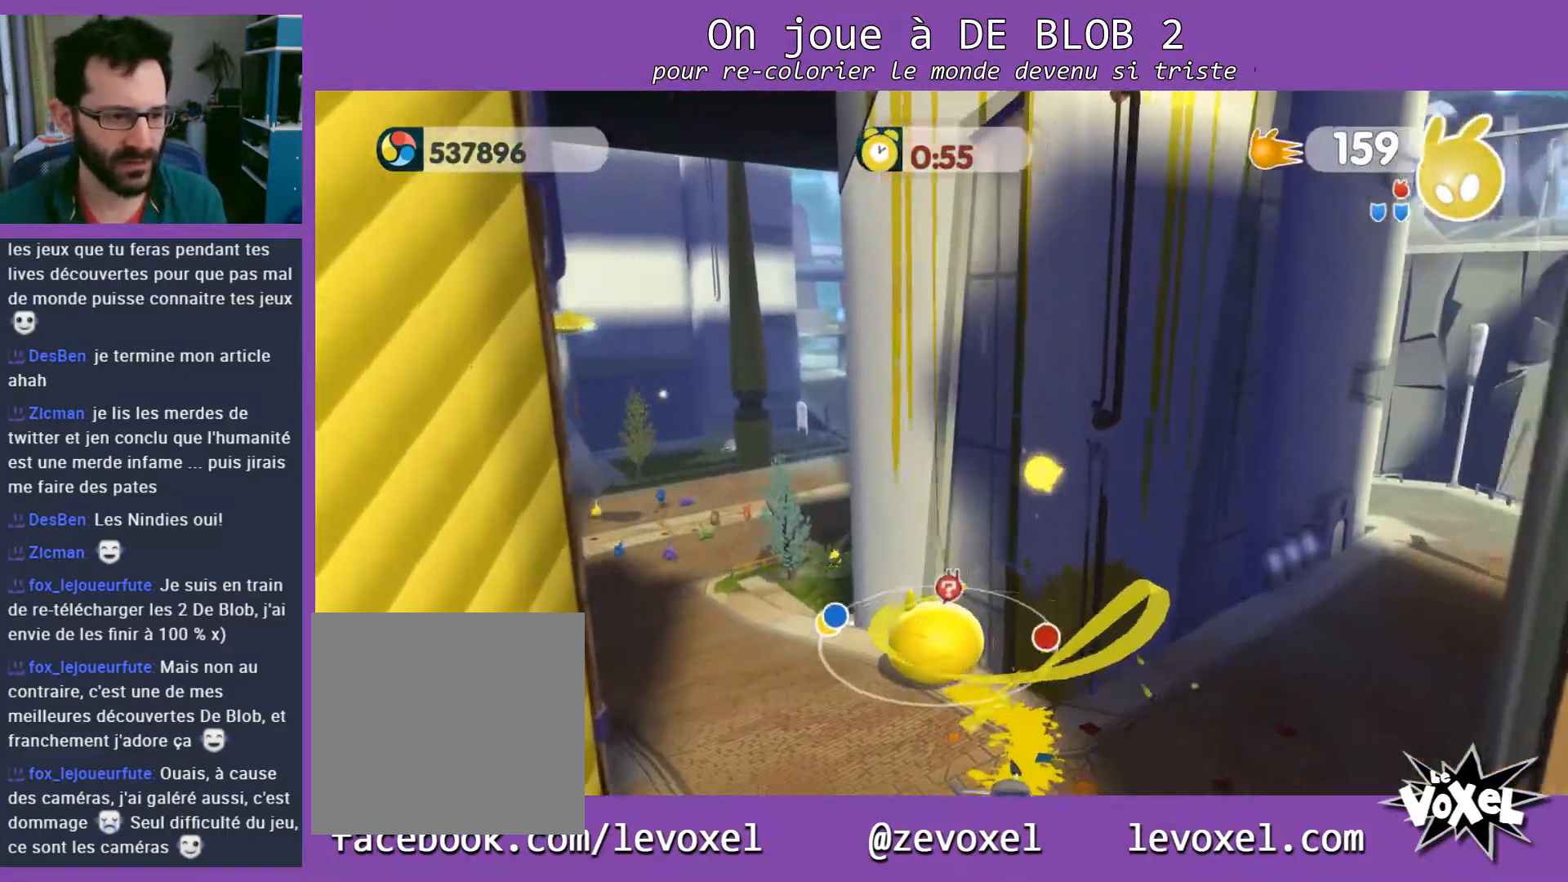
{"buttons": [], "left_stick": "down-right", "right_stick": "right", "events": [[200, "left_stick", "down-right"], [267, "right_stick", "right"]]}
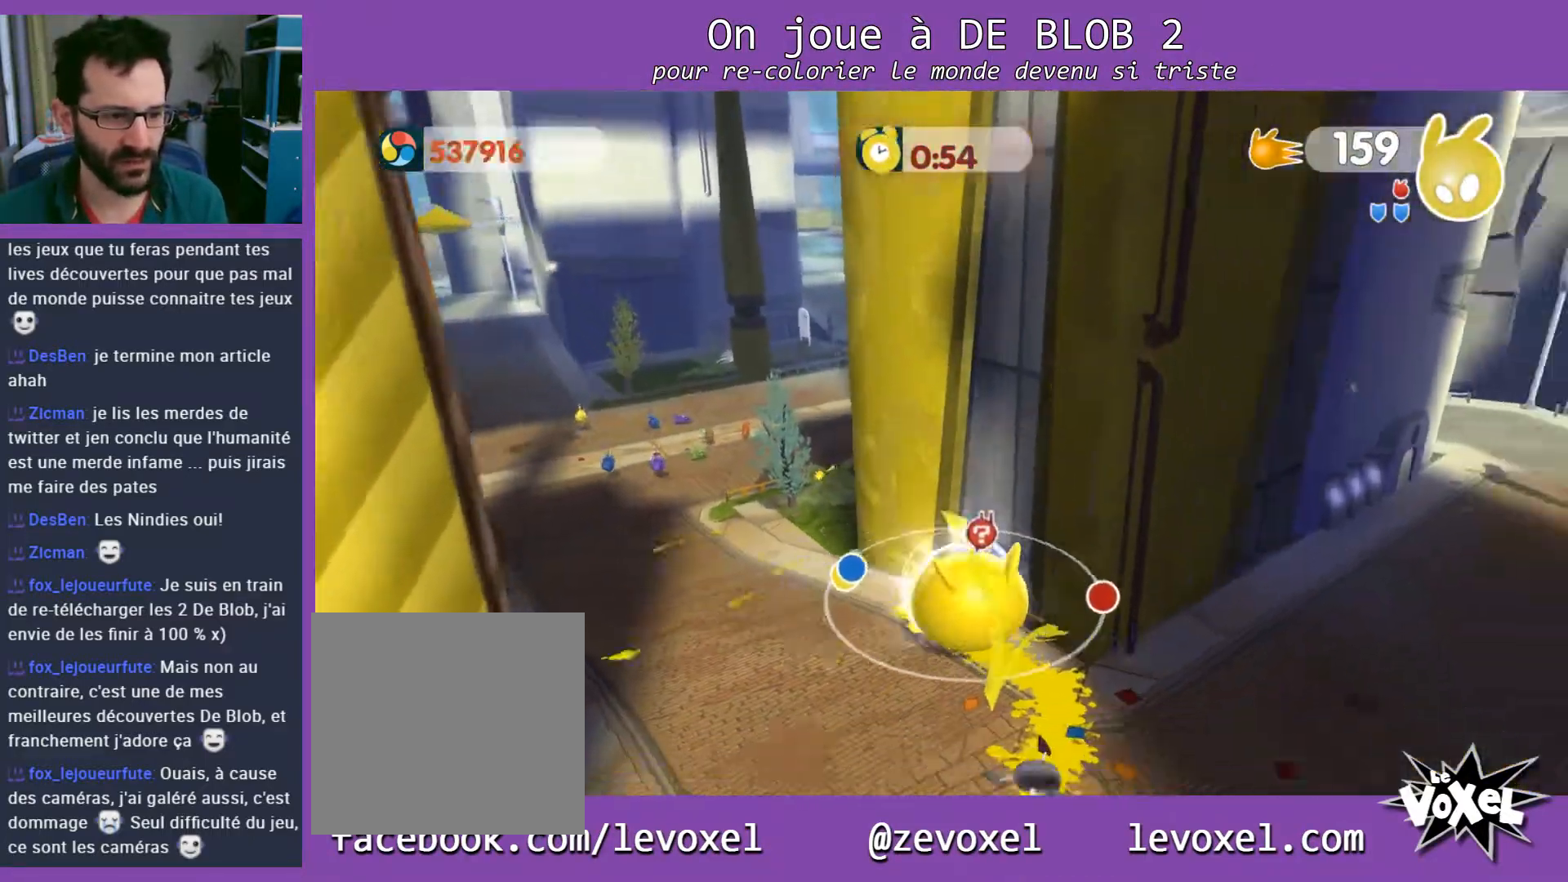
{"buttons": [], "left_stick": "up", "right_stick": "center", "events": [[100, "left_stick", "up-right"], [267, "right_stick", "center"], [467, "left_stick", "up"]]}
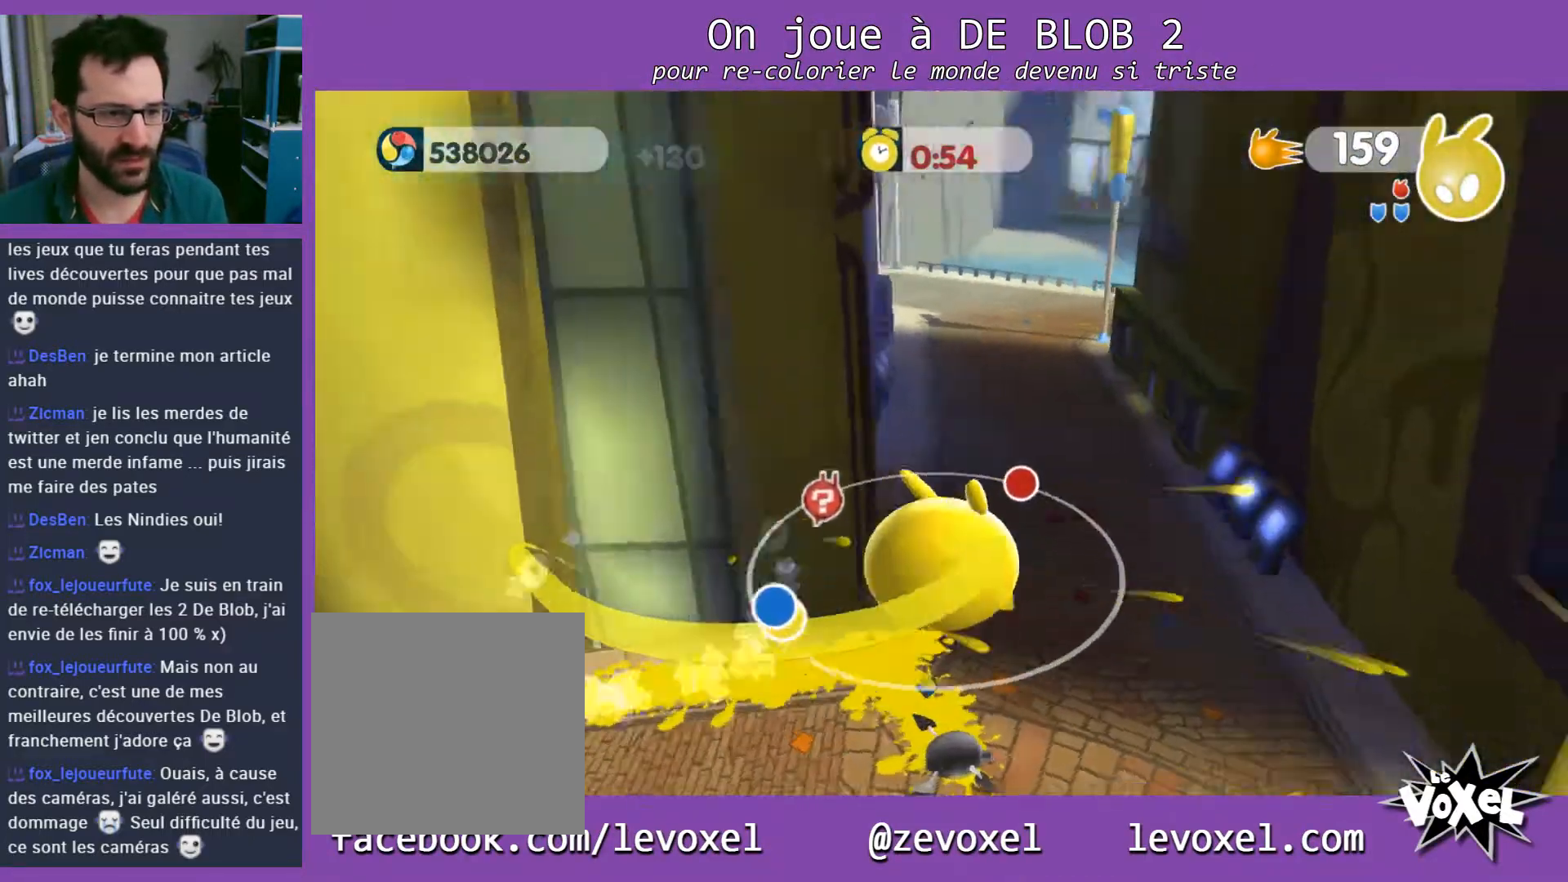
{"buttons": [], "left_stick": "up-left", "right_stick": "left", "events": [[100, "left_stick", "up-left"], [333, "right_stick", "left"]]}
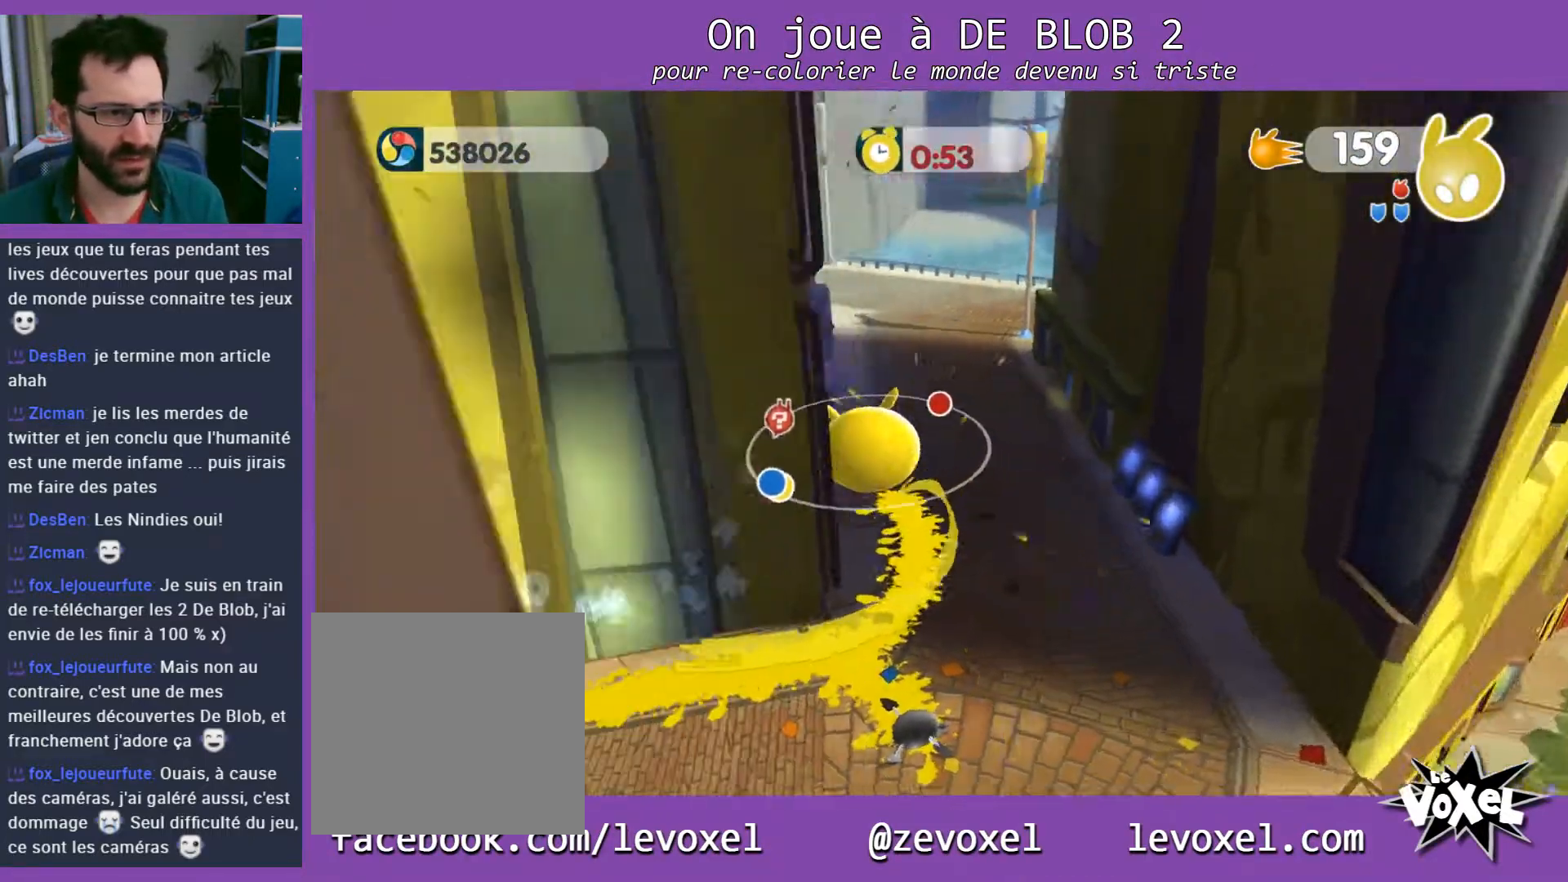
{"buttons": [], "left_stick": "up", "right_stick": "left", "events": [[267, "left_stick", "up"]]}
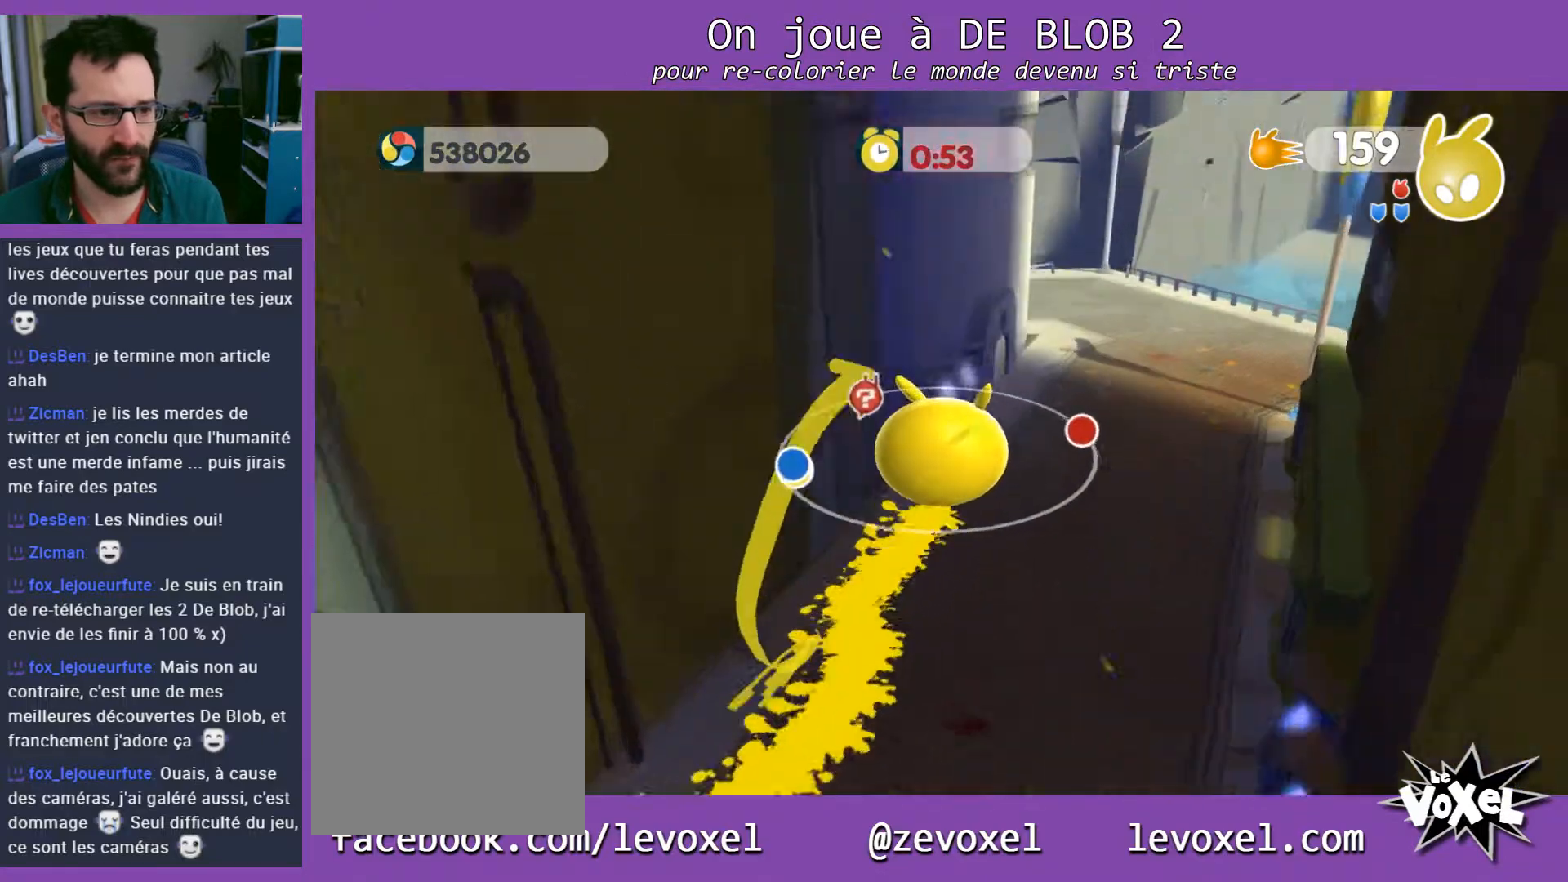
{"buttons": [], "left_stick": "up", "right_stick": "center", "events": [[33, "right_stick", "center"]]}
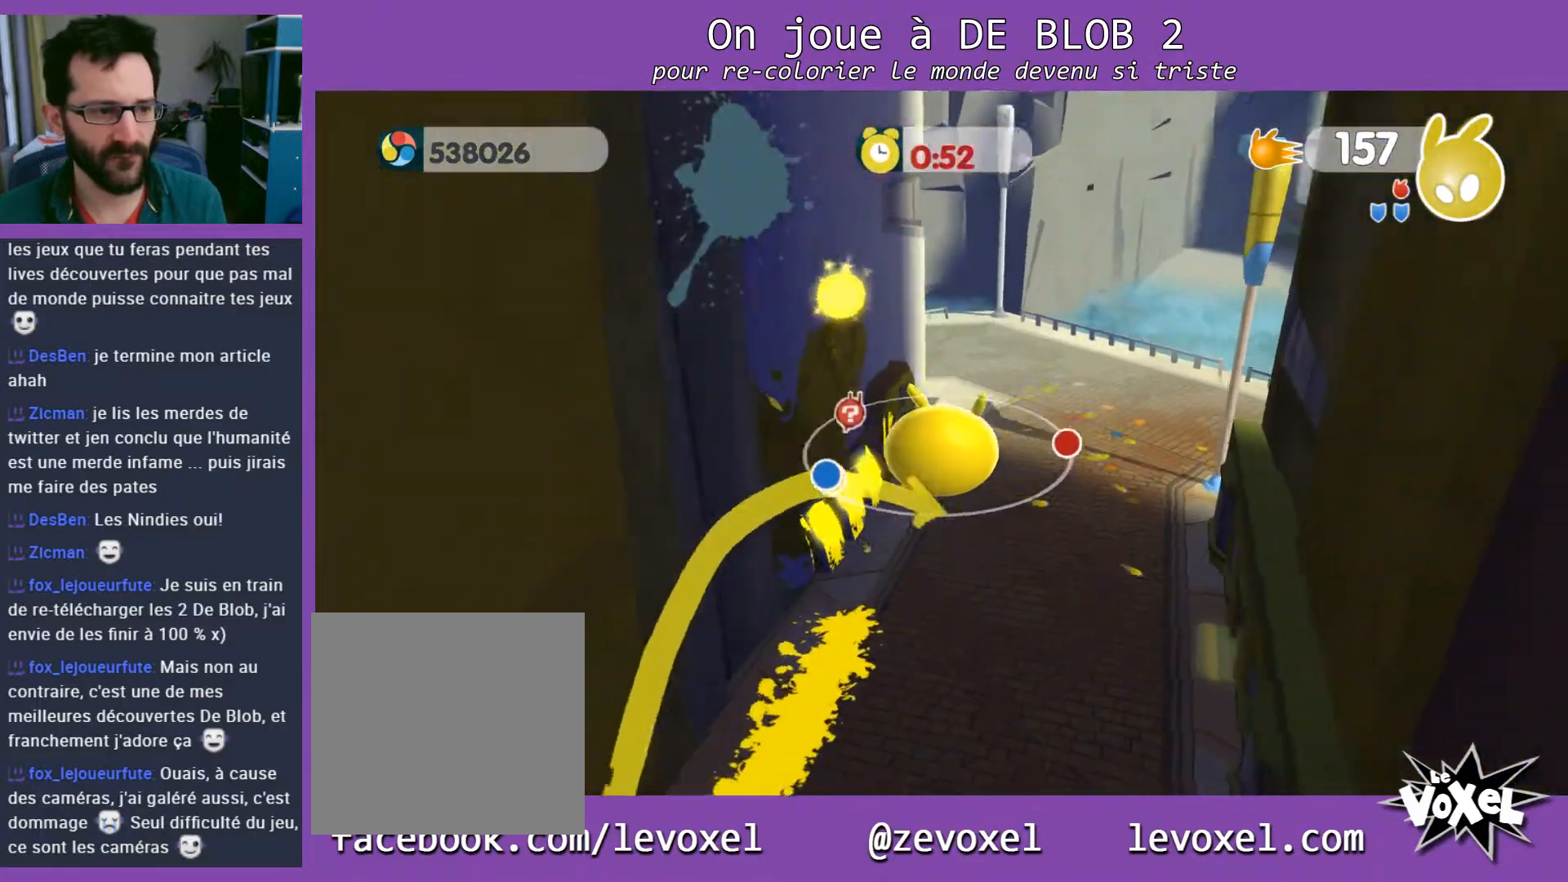
{"buttons": [], "left_stick": "down", "right_stick": "left", "events": [[233, "right_stick", "left"], [300, "left_stick", "up-left"], [433, "left_stick", "down"]]}
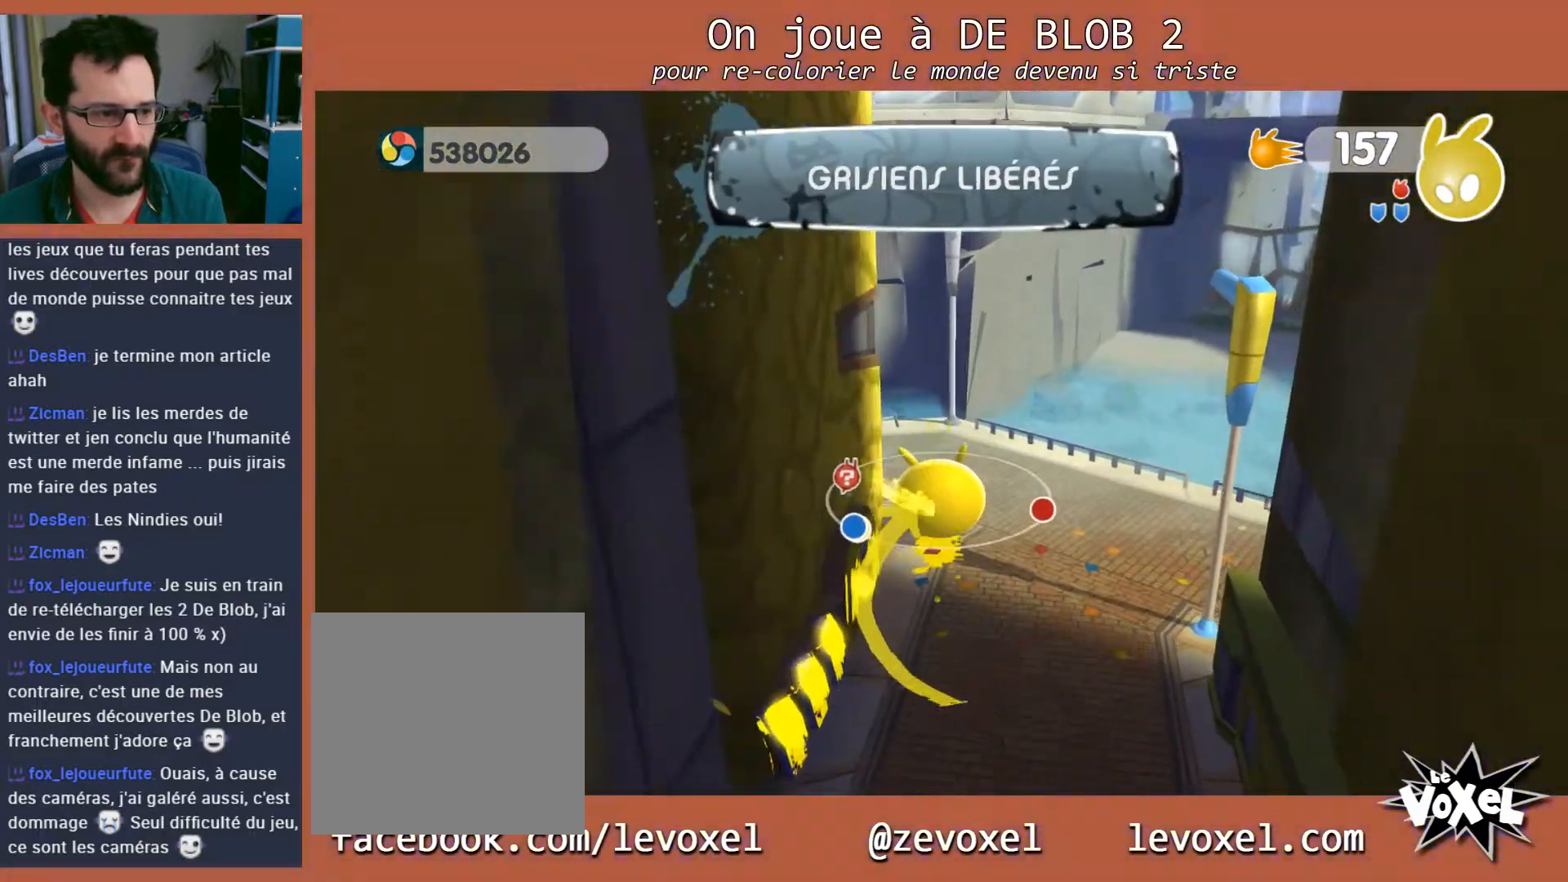
{"buttons": [], "left_stick": "right", "right_stick": "left", "events": [[367, "left_stick", "down-right"], [500, "left_stick", "right"]]}
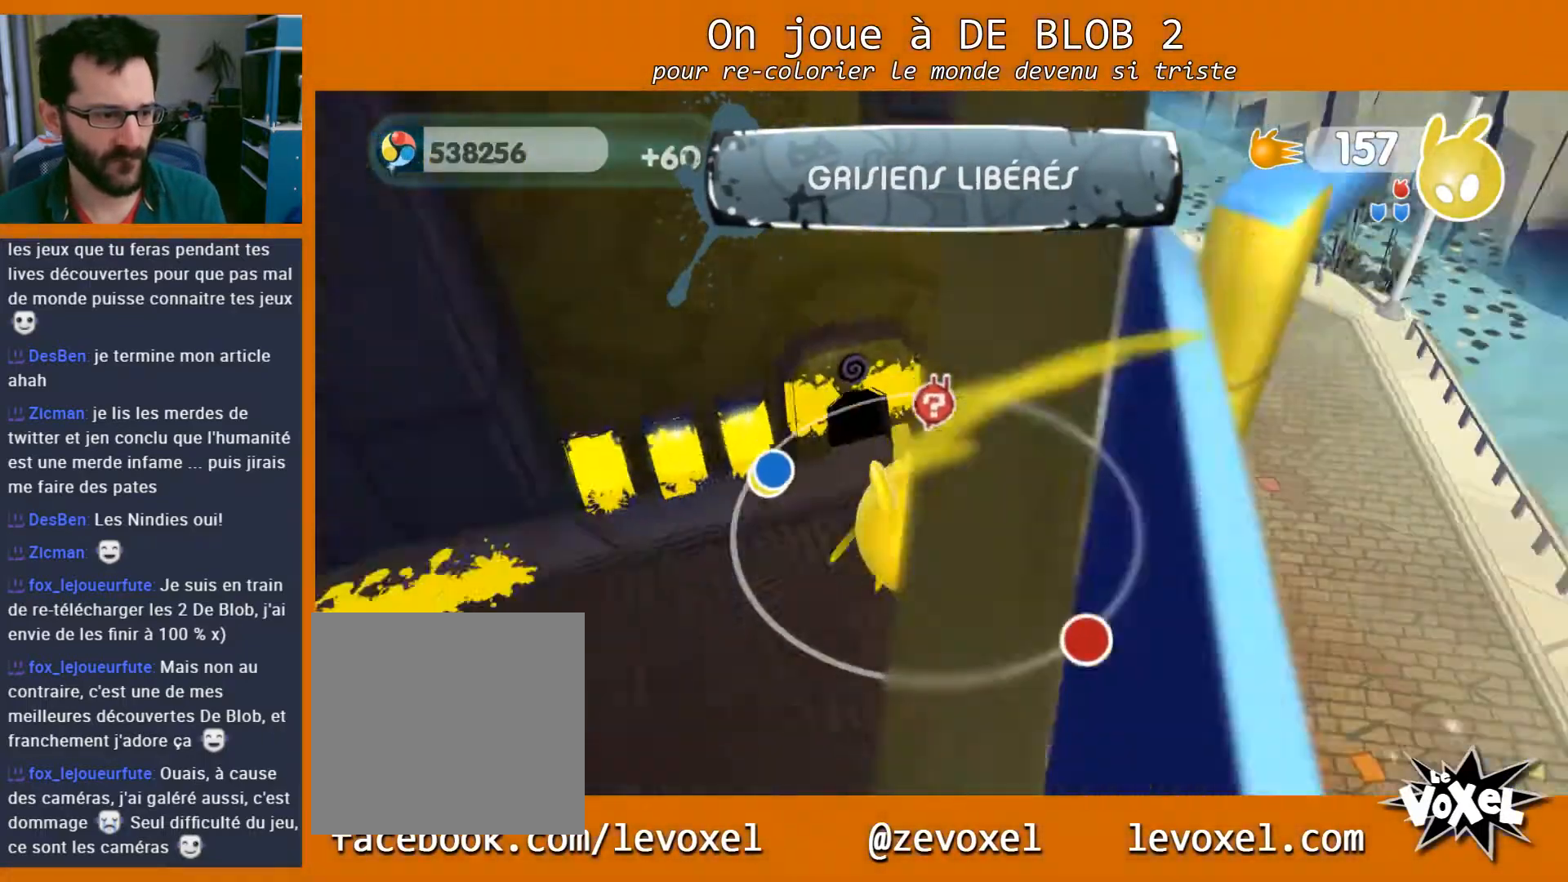
{"buttons": [], "left_stick": "center", "right_stick": "center", "events": [[233, "right_stick", "center"], [367, "left_stick", "down-right"], [467, "left_stick", "center"]]}
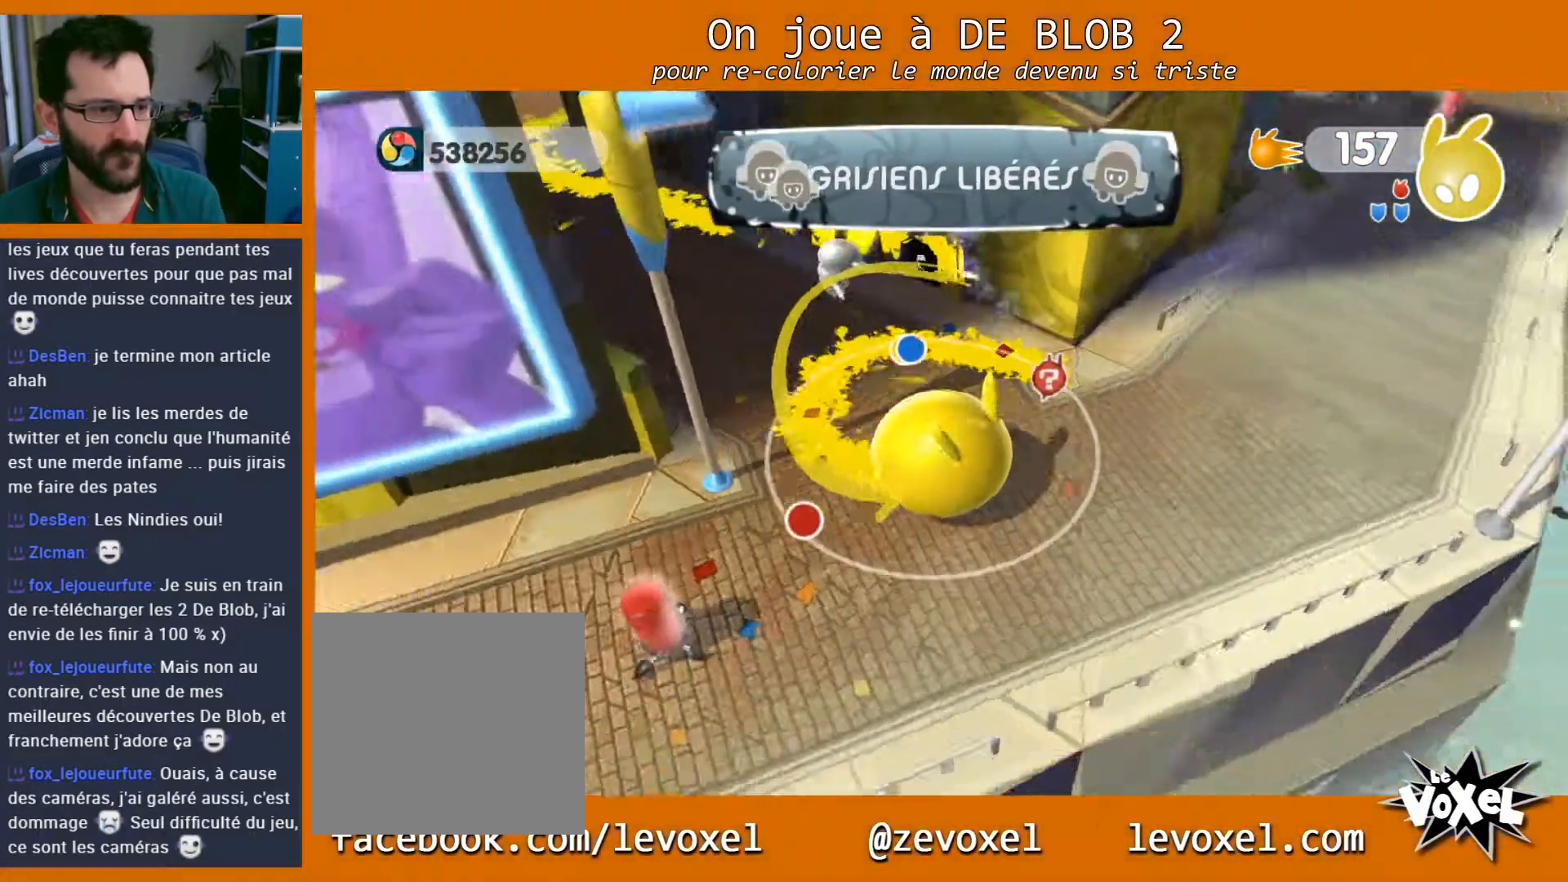
{"buttons": ["L2"], "left_stick": "center", "right_stick": "center", "events": [[33, "left_stick", "up-left"], [67, "L2", "down"], [100, "A", "down"], [167, "A", "up"], [167, "left_stick", "center"], [233, "A", "down"], [267, "A", "up"], [367, "A", "down"], [400, "A", "up"], [467, "A", "down"], [500, "A", "up"]]}
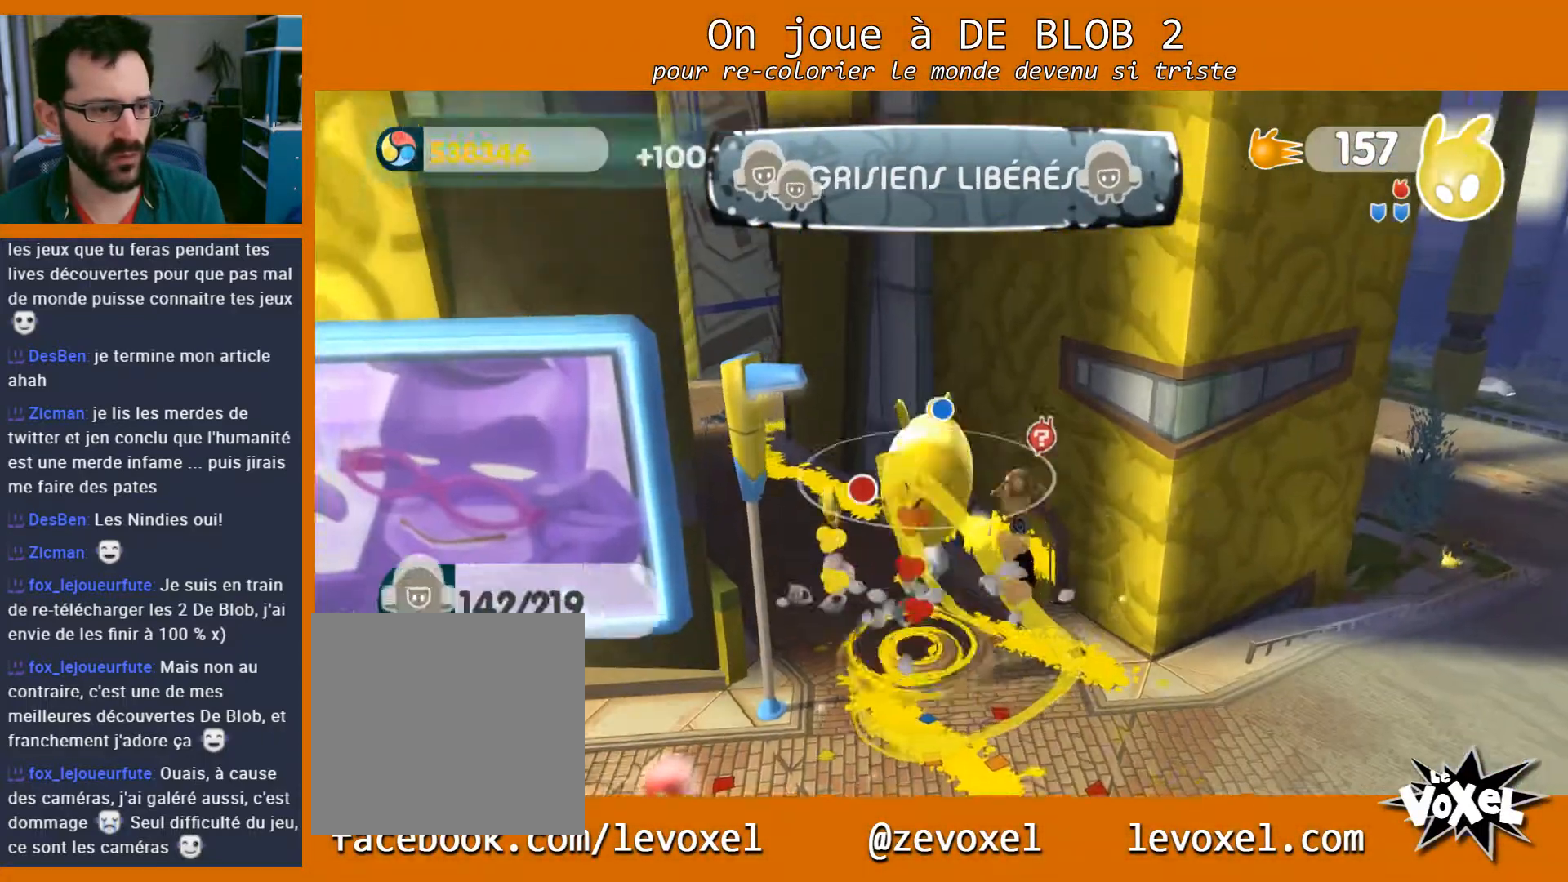
{"buttons": ["A", "L2"], "left_stick": "center", "right_stick": "center", "events": [[100, "A", "down"], [167, "A", "up"], [200, "A", "down"], [267, "A", "up"], [333, "A", "down"], [400, "A", "up"], [467, "A", "down"]]}
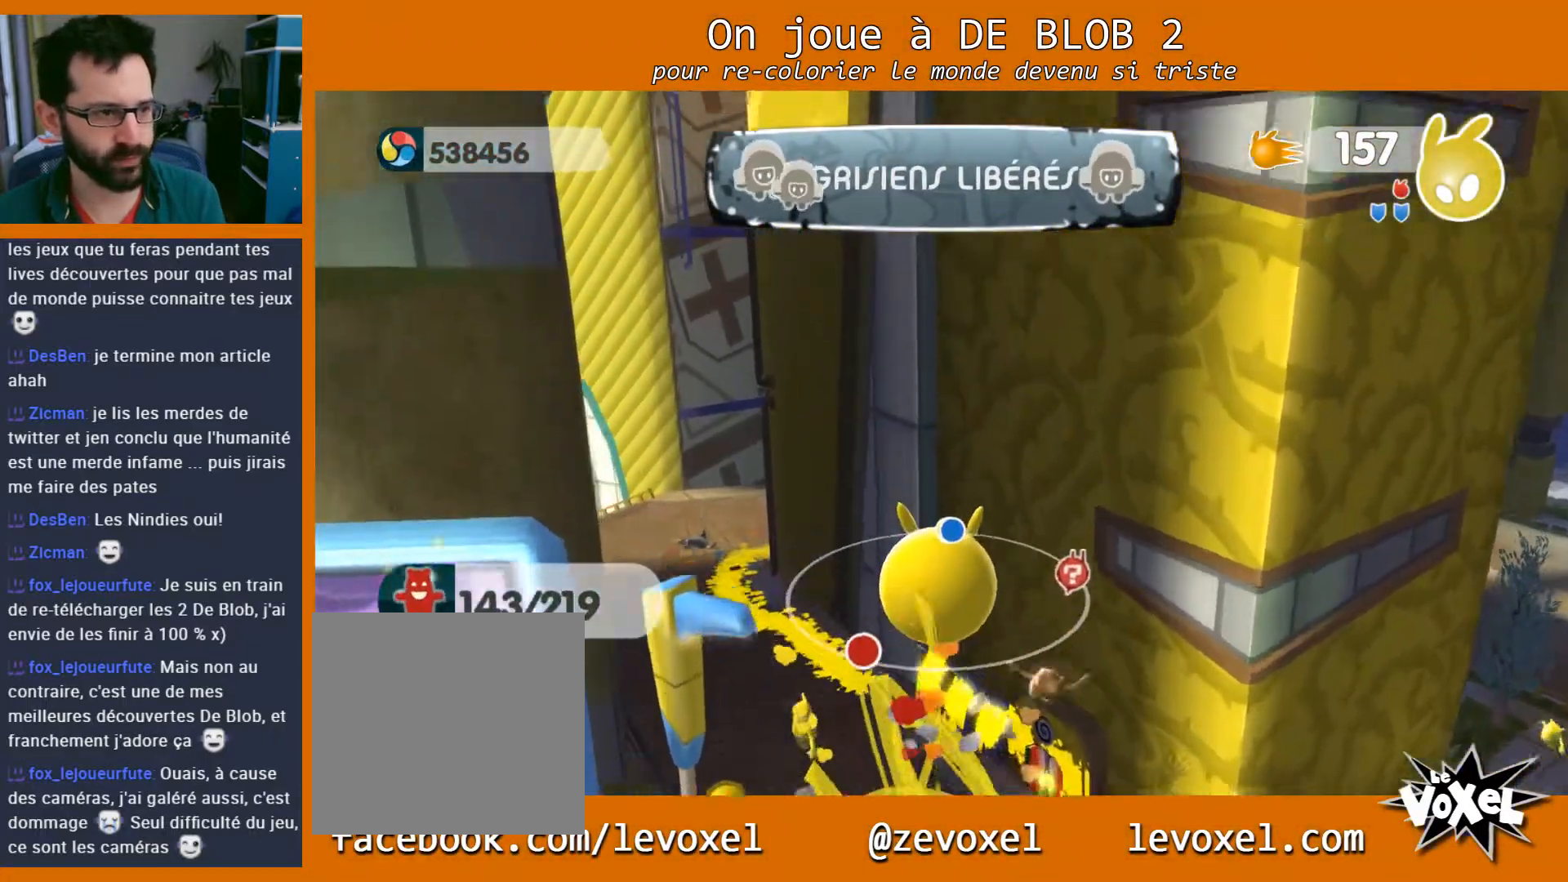
{"buttons": [], "left_stick": "center", "right_stick": "center", "events": [[67, "A", "up"], [100, "A", "down"], [200, "A", "up"], [400, "L2", "up"]]}
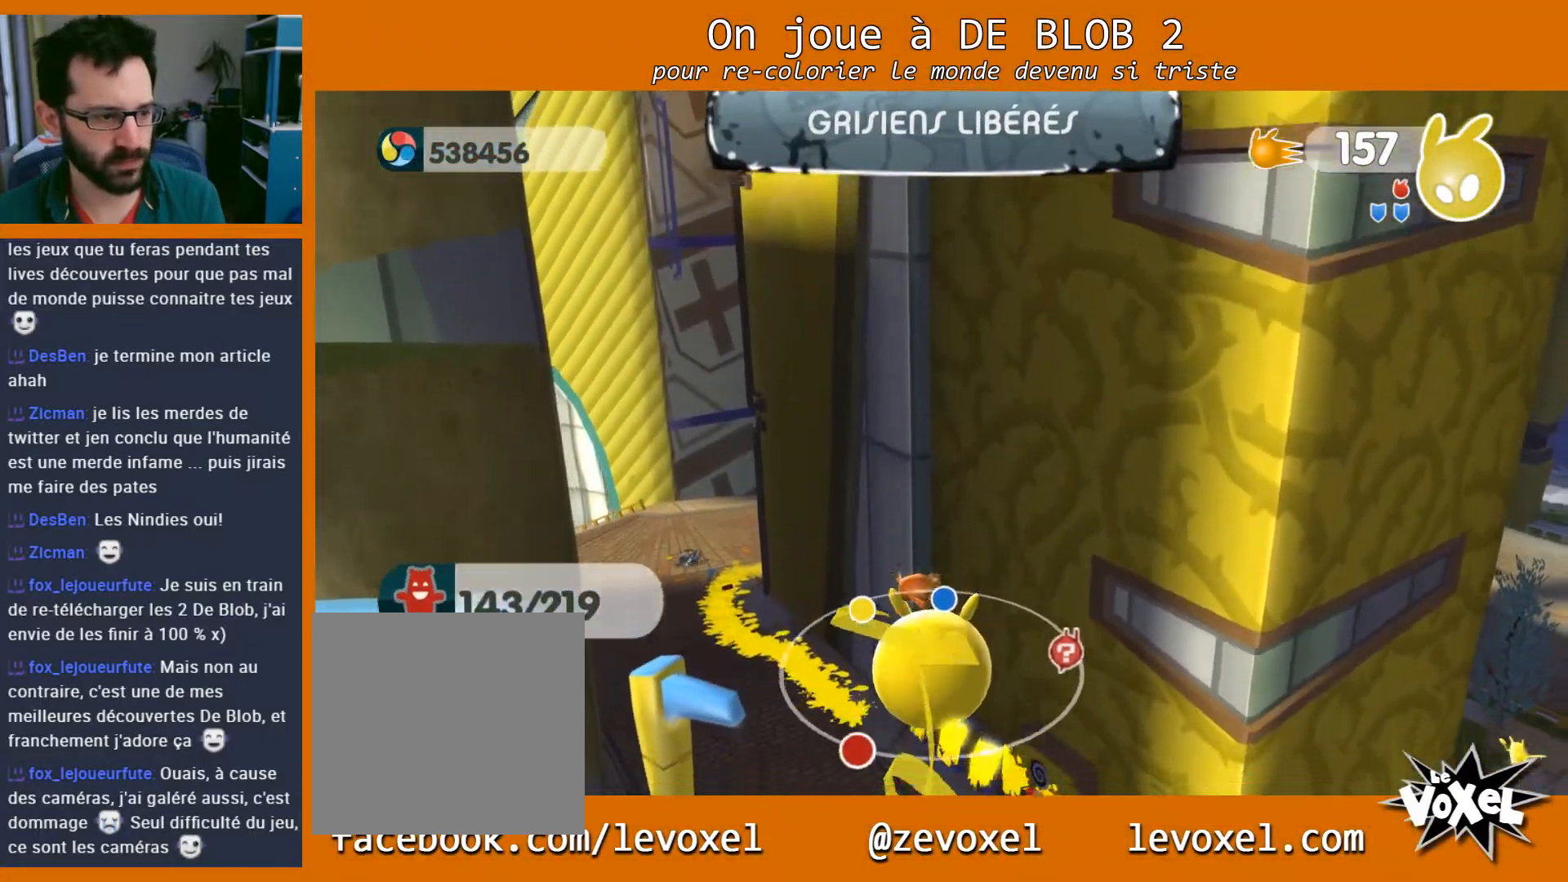
{"buttons": [], "left_stick": "down-right", "right_stick": "center", "events": [[500, "left_stick", "down-right"]]}
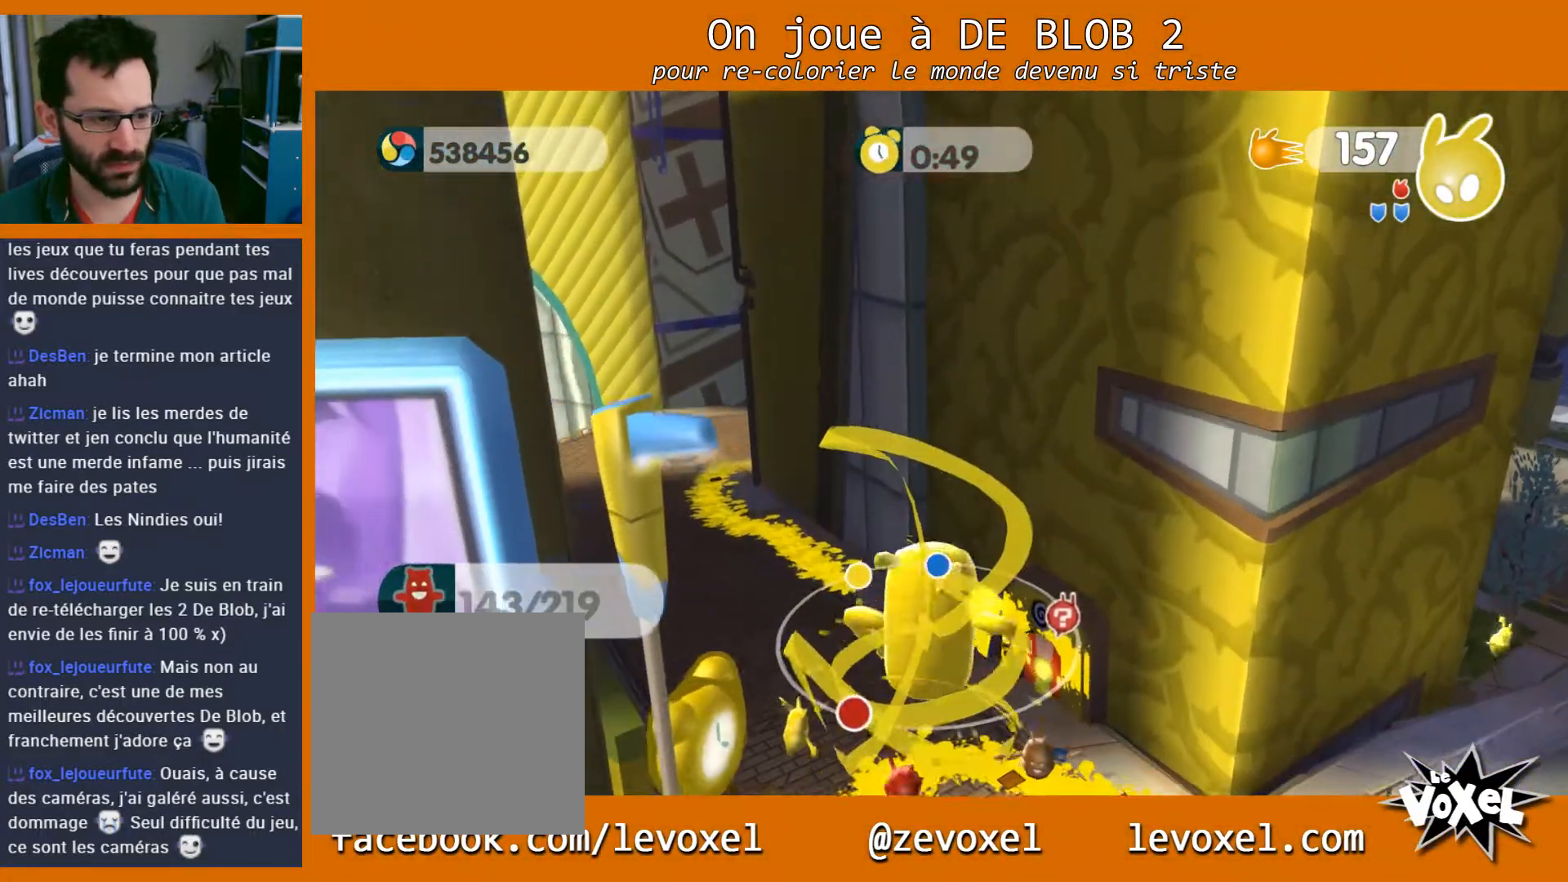
{"buttons": [], "left_stick": "left", "right_stick": "center", "events": [[233, "left_stick", "down-left"], [467, "left_stick", "left"]]}
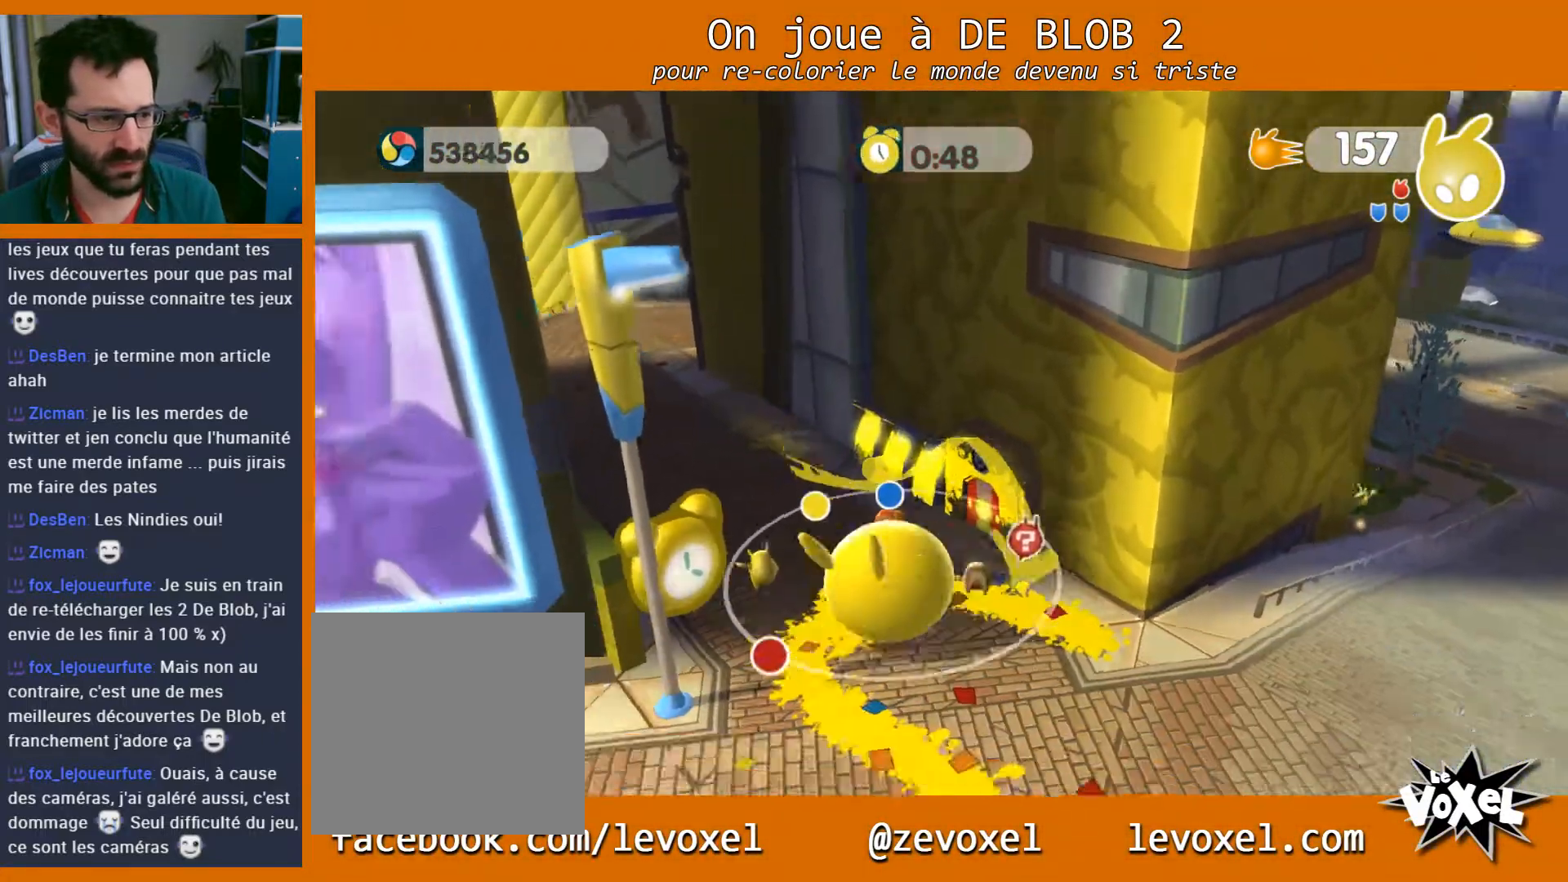
{"buttons": [], "left_stick": "down-right", "right_stick": "center", "events": [[67, "left_stick", "up-left"], [200, "left_stick", "up"], [467, "left_stick", "down-right"]]}
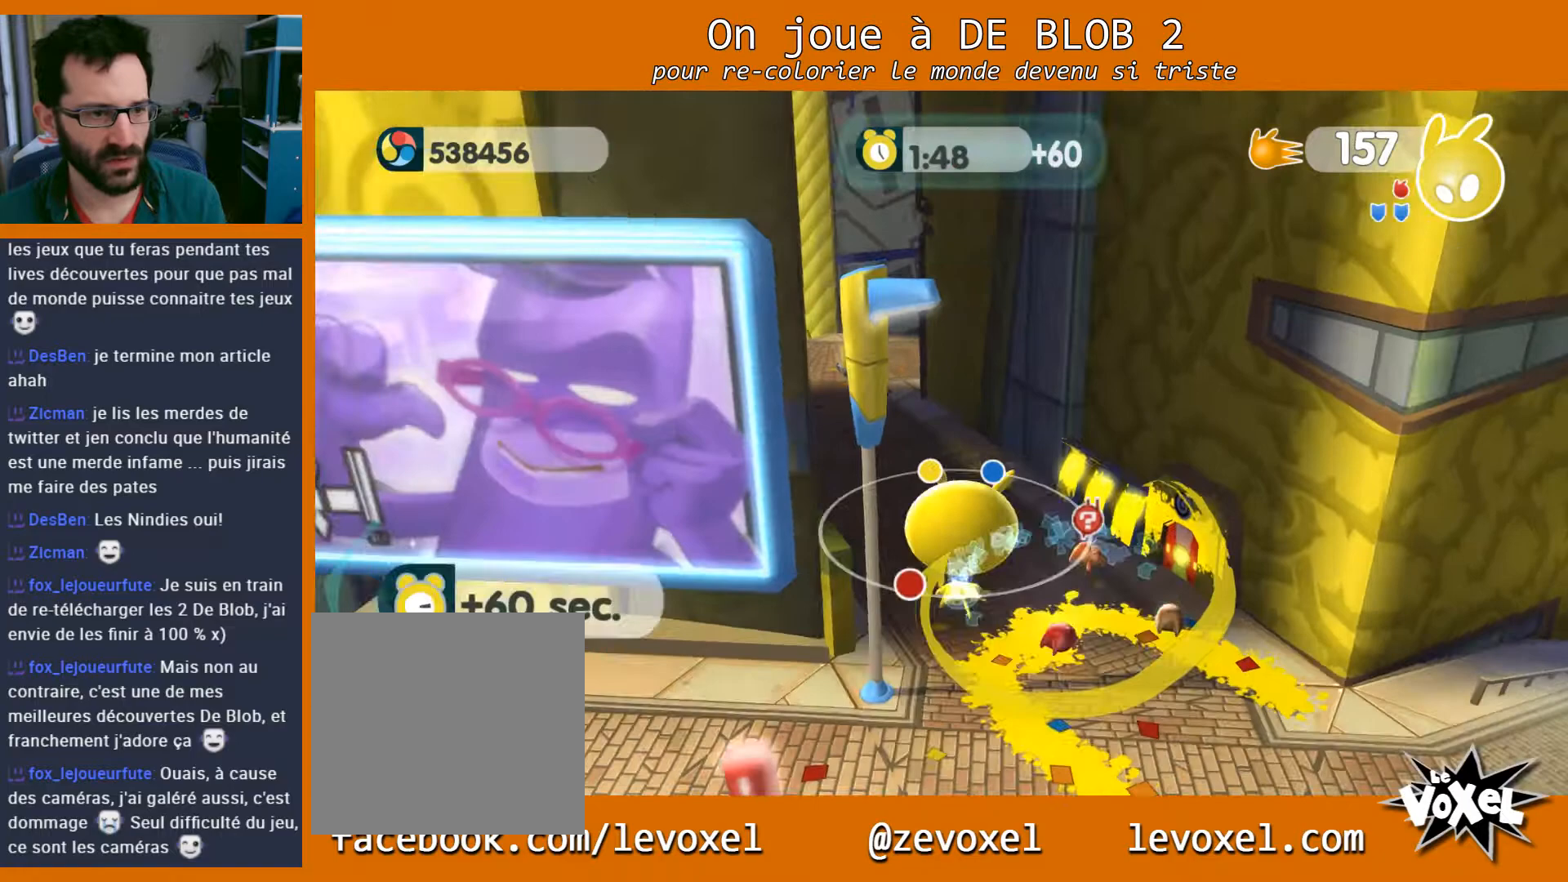
{"buttons": [], "left_stick": "right", "right_stick": "right", "events": [[33, "right_stick", "right"], [433, "left_stick", "right"]]}
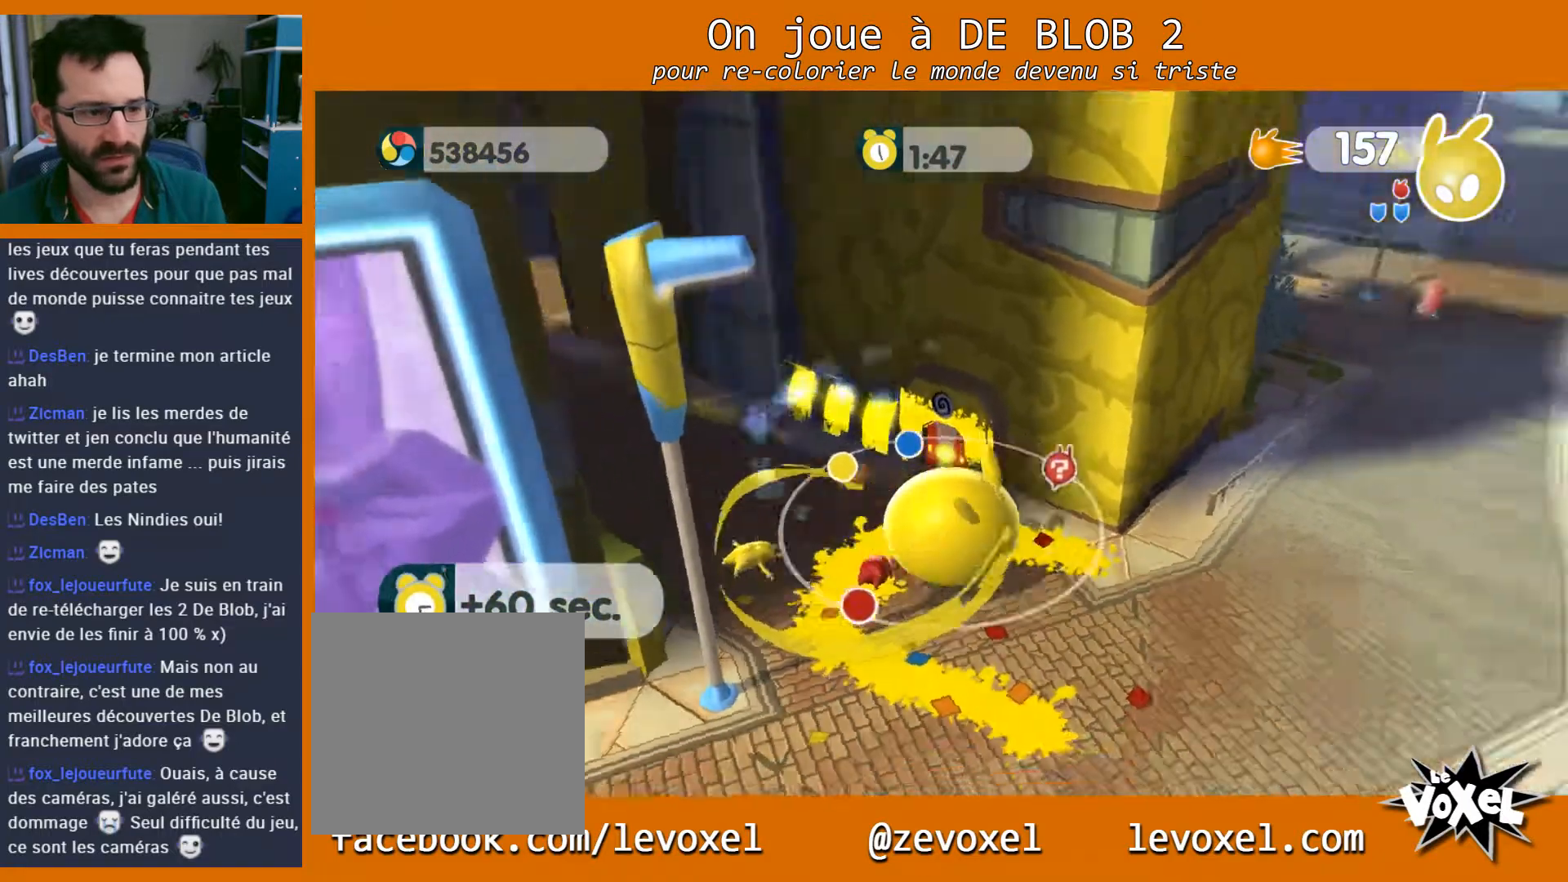
{"buttons": [], "left_stick": "up-right", "right_stick": "left", "events": [[33, "left_stick", "up-right"], [33, "right_stick", "center"], [333, "right_stick", "left"]]}
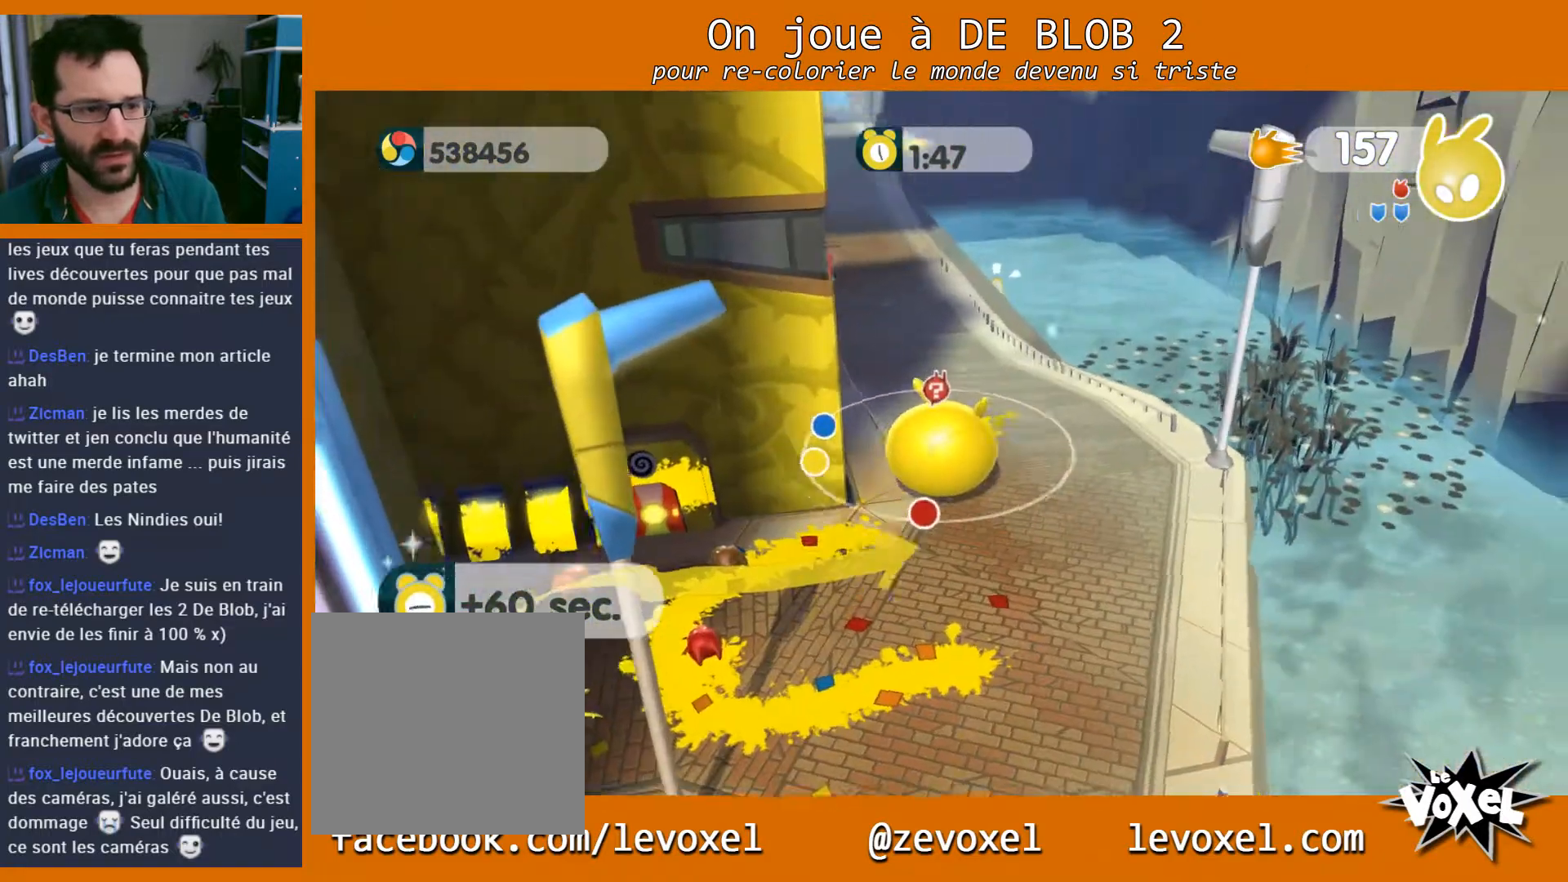
{"buttons": [], "left_stick": "up", "right_stick": "left", "events": [[67, "left_stick", "up"]]}
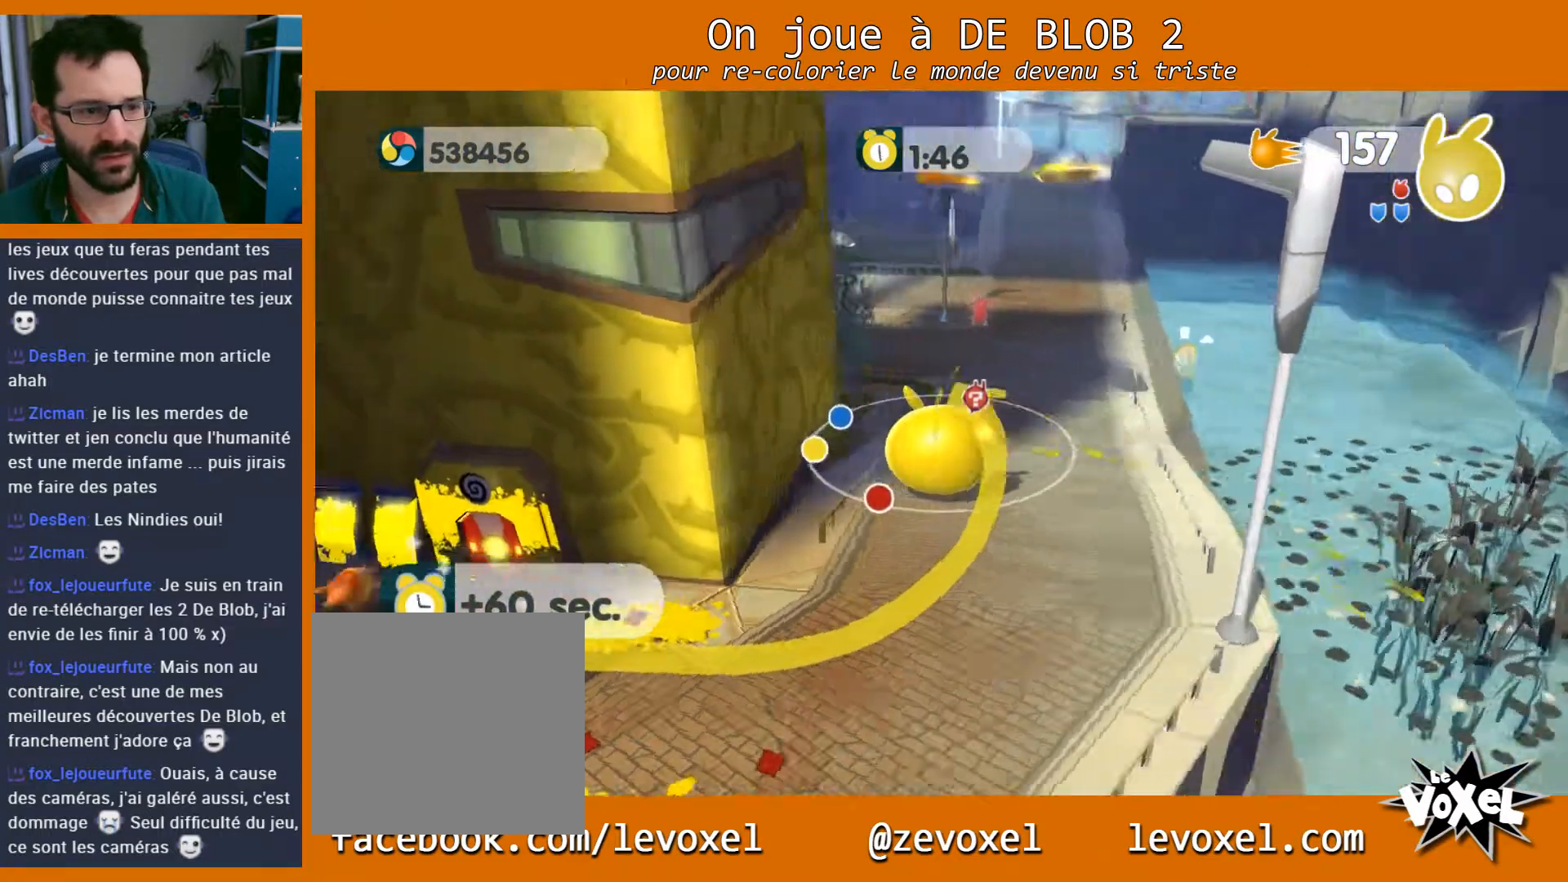
{"buttons": [], "left_stick": "up-right", "right_stick": "center", "events": [[100, "right_stick", "center"], [167, "left_stick", "up-right"]]}
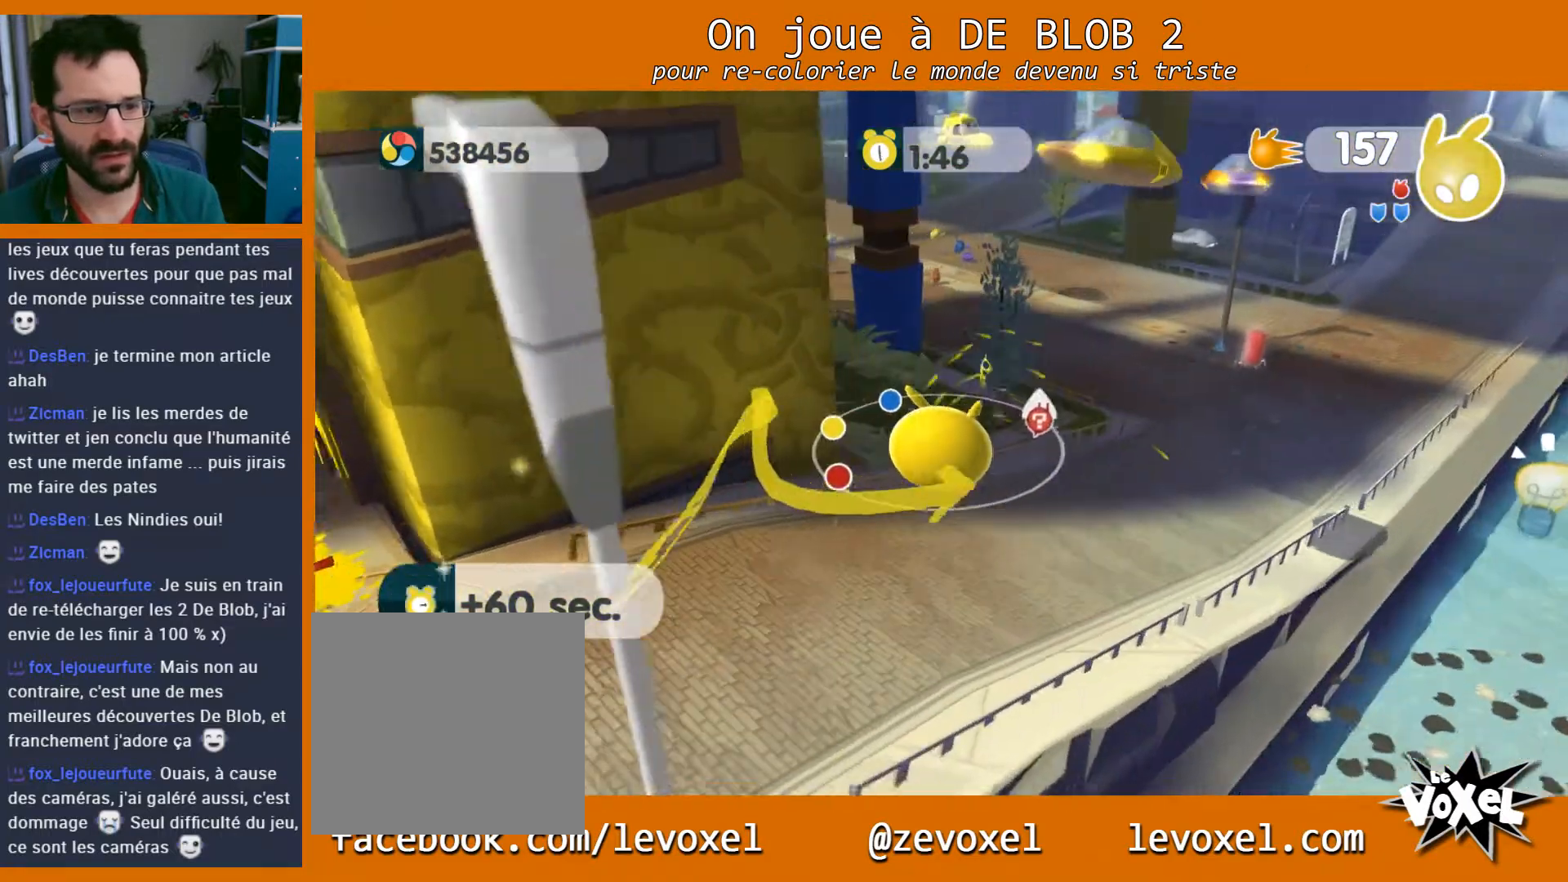
{"buttons": ["A", "L2"], "left_stick": "up-right", "right_stick": "center", "events": [[167, "L2", "down"], [200, "A", "down"], [267, "A", "up"], [333, "A", "down"], [400, "A", "up"], [467, "A", "down"]]}
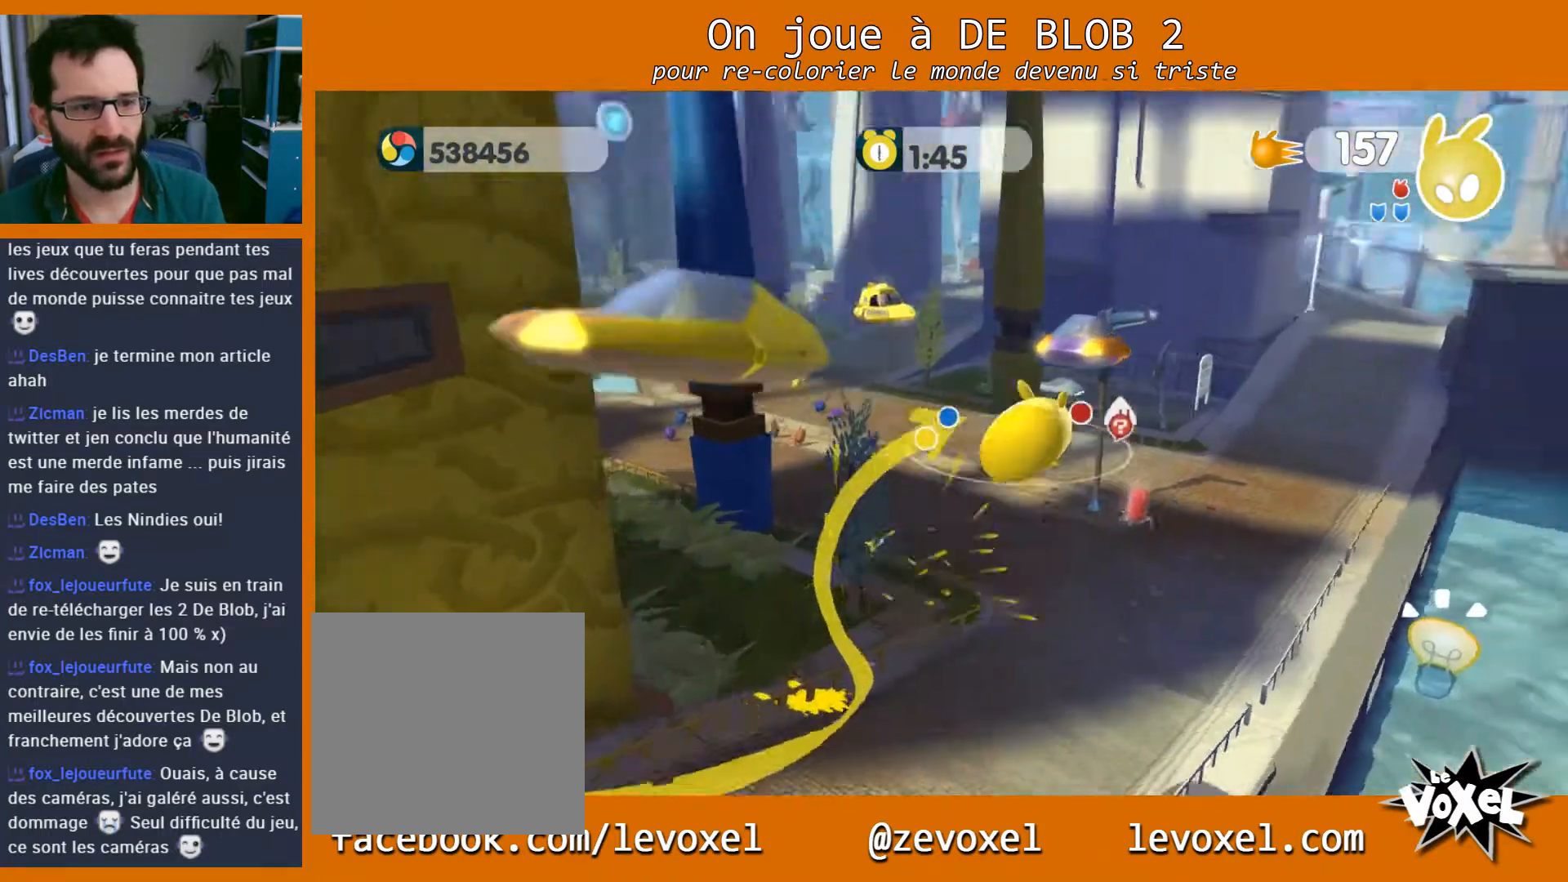
{"buttons": [], "left_stick": "up", "right_stick": "center", "events": [[33, "A", "up"], [233, "left_stick", "up"], [267, "L2", "up"]]}